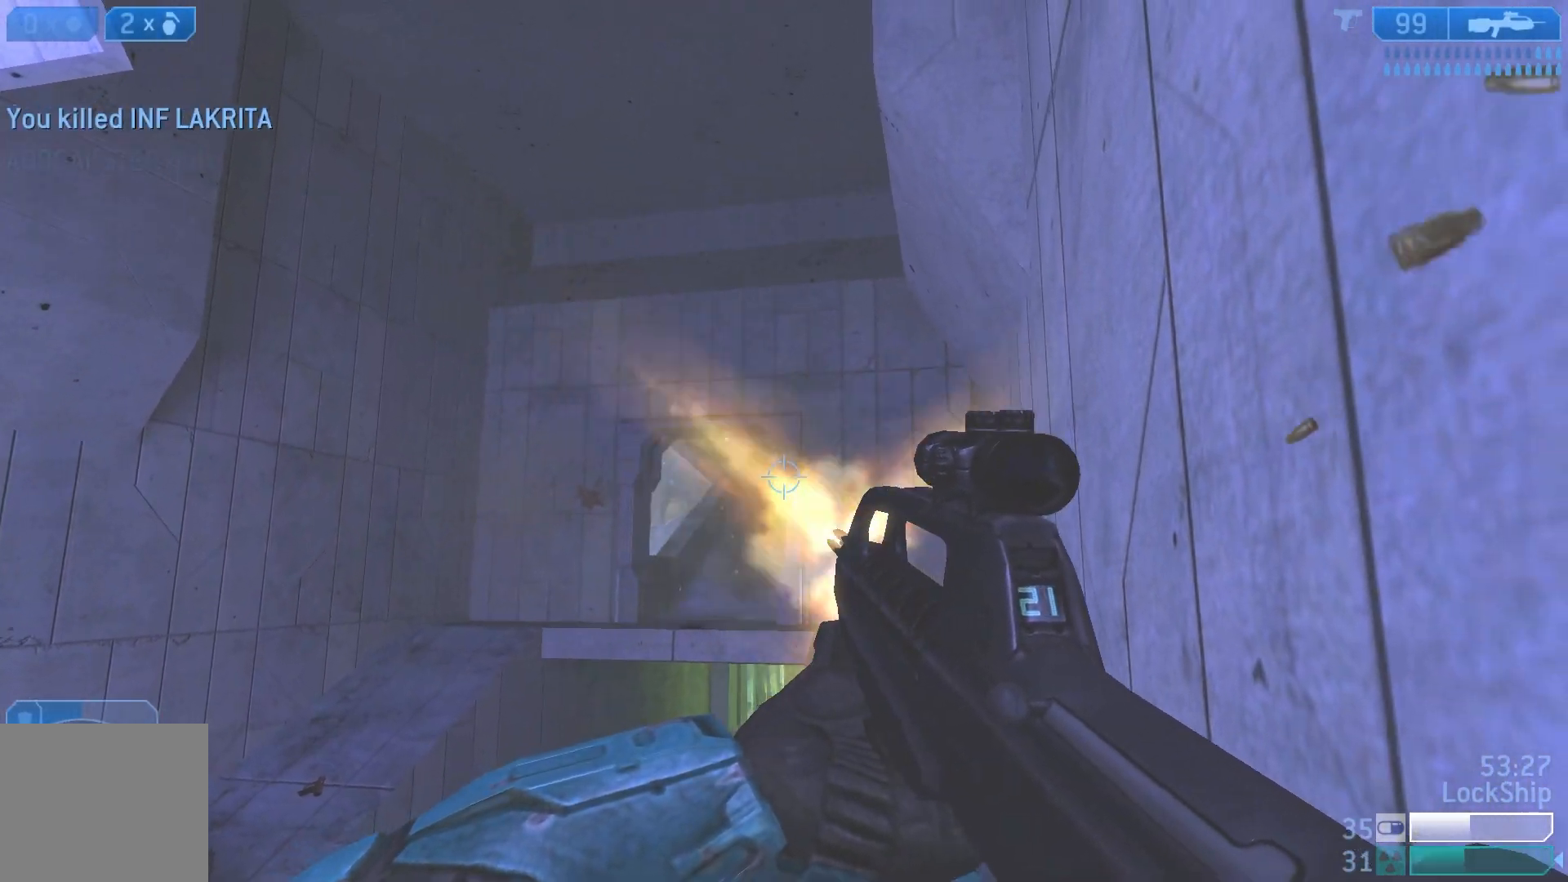
Gameplay with a controller (PlayStation layout); each line is a JSON object with the inputs held at the frame after it. "events" lists button and stick changes between this image and that frame as [ms after this image, input, new state], when the widget could be followed in between.
{"buttons": [], "left_stick": "right", "right_stick": "center", "events": [[50, "left_stick", "up-left"], [117, "right_stick", "up"], [133, "L2", "down"], [233, "left_stick", "up"], [317, "L2", "up"], [367, "left_stick", "right"], [367, "right_stick", "center"]]}
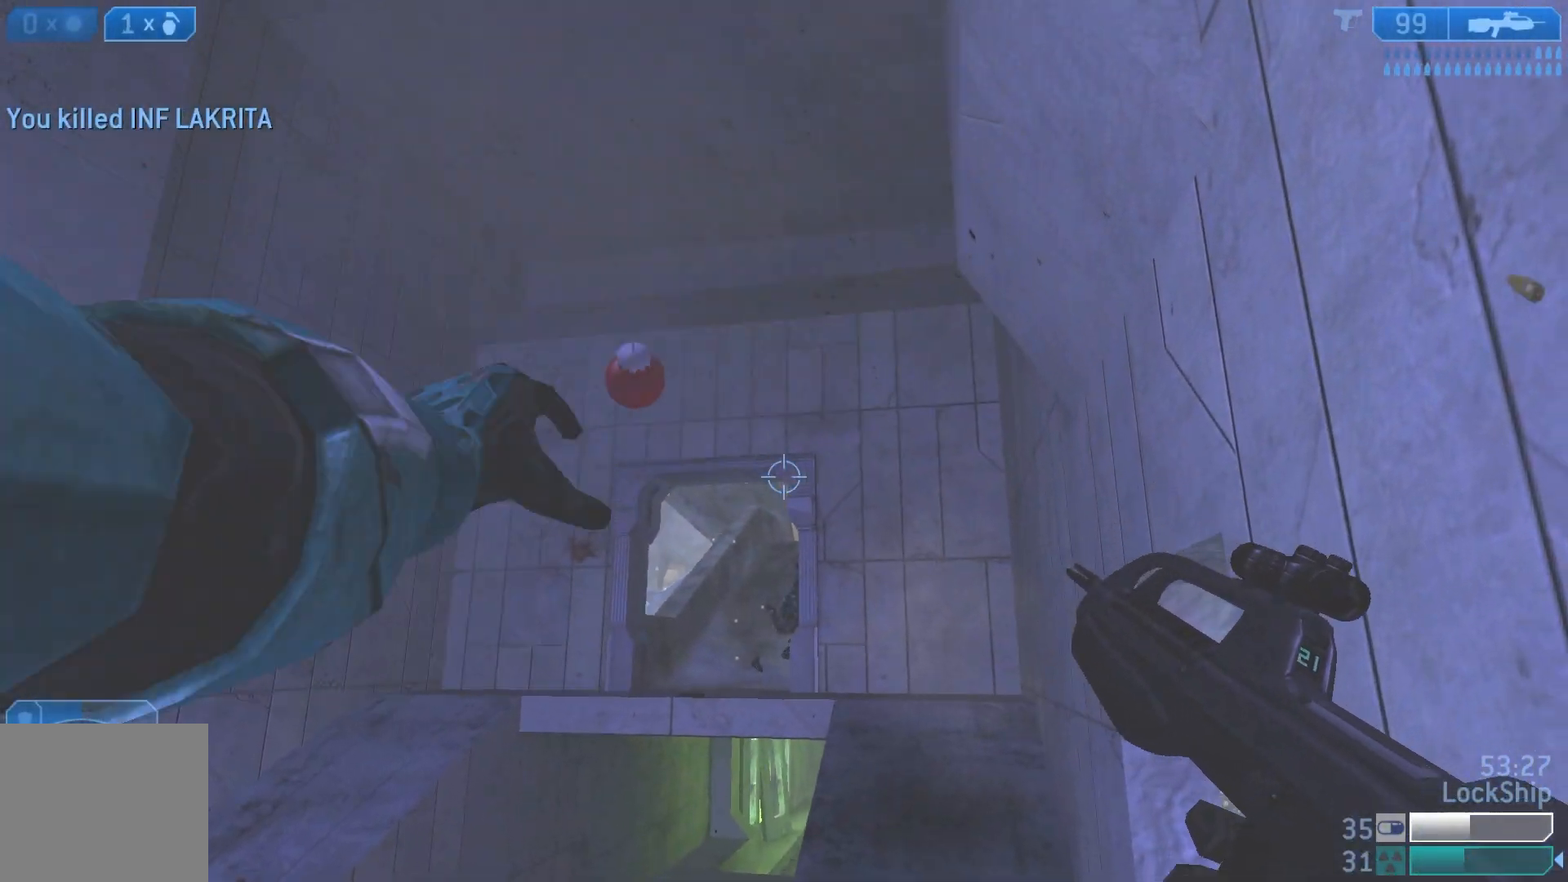
{"buttons": [], "left_stick": "left", "right_stick": "center", "events": [[67, "right_stick", "down"], [117, "left_stick", "down-right"], [300, "left_stick", "center"], [350, "right_stick", "center"], [400, "left_stick", "left"]]}
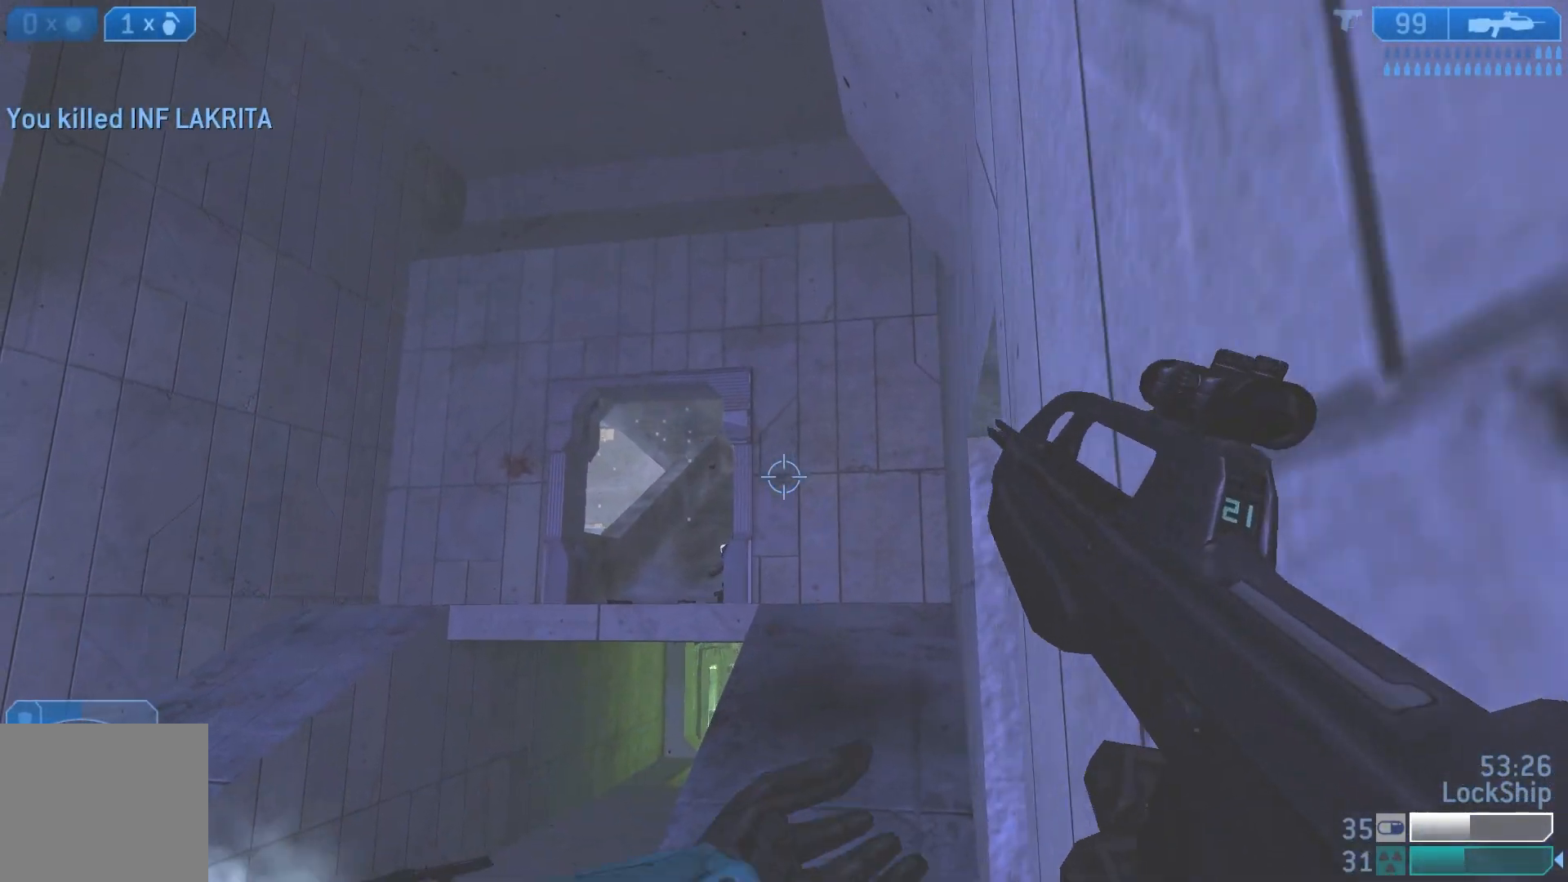
{"buttons": [], "left_stick": "up-left", "right_stick": "down-right", "events": [[167, "left_stick", "up-left"], [183, "L1", "down"], [183, "right_stick", "down-right"], [317, "L1", "up"]]}
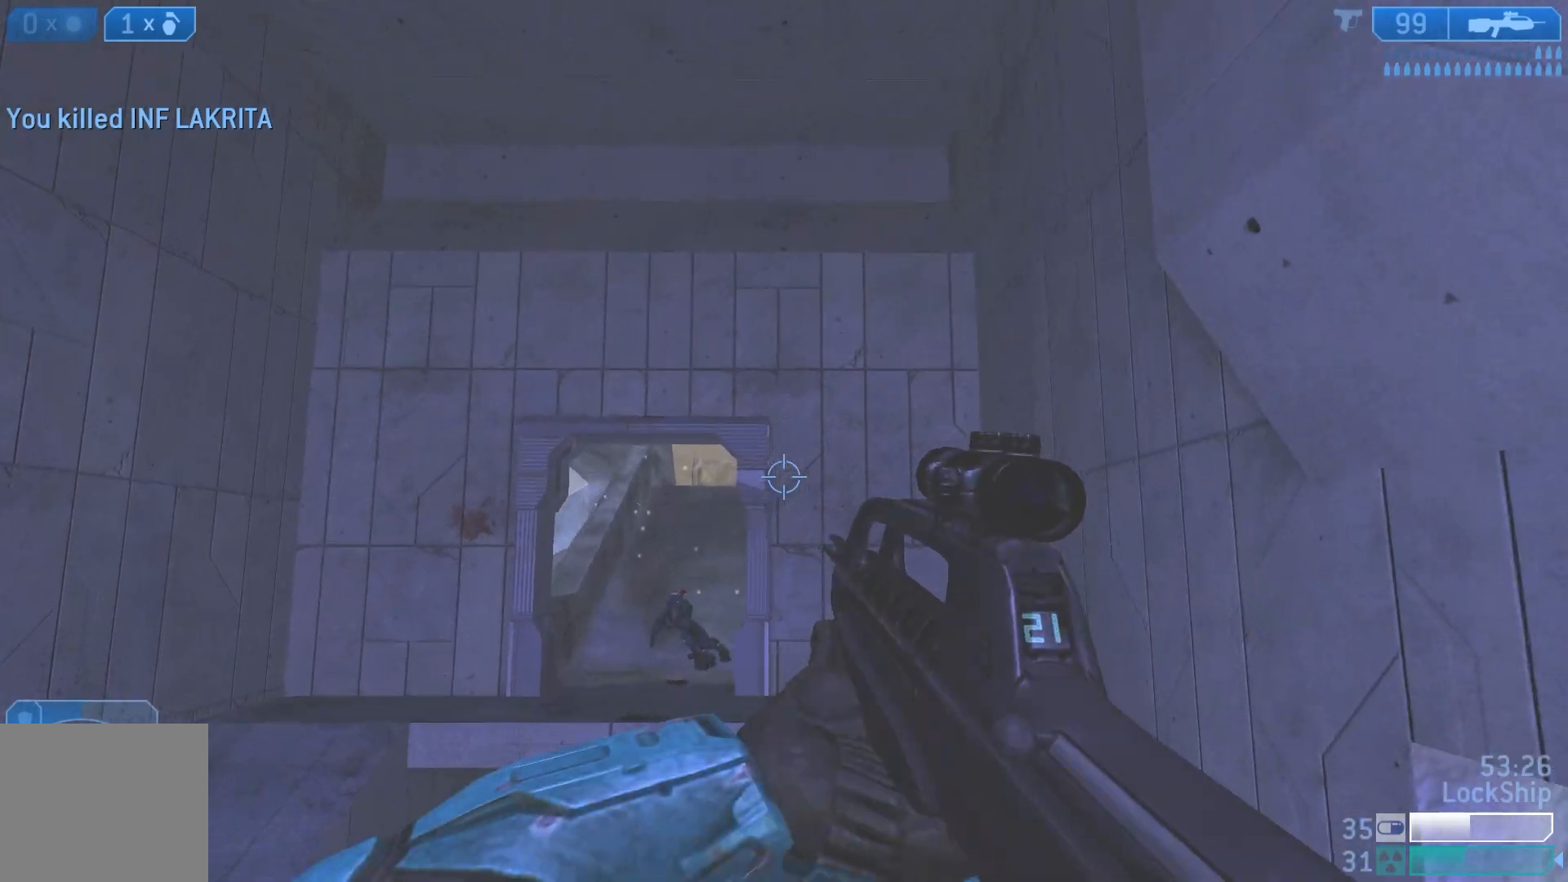
{"buttons": [], "left_stick": "up-left", "right_stick": "center", "events": [[117, "right_stick", "center"], [250, "L2", "down"], [300, "right_stick", "up"], [433, "right_stick", "center"], [450, "L2", "up"]]}
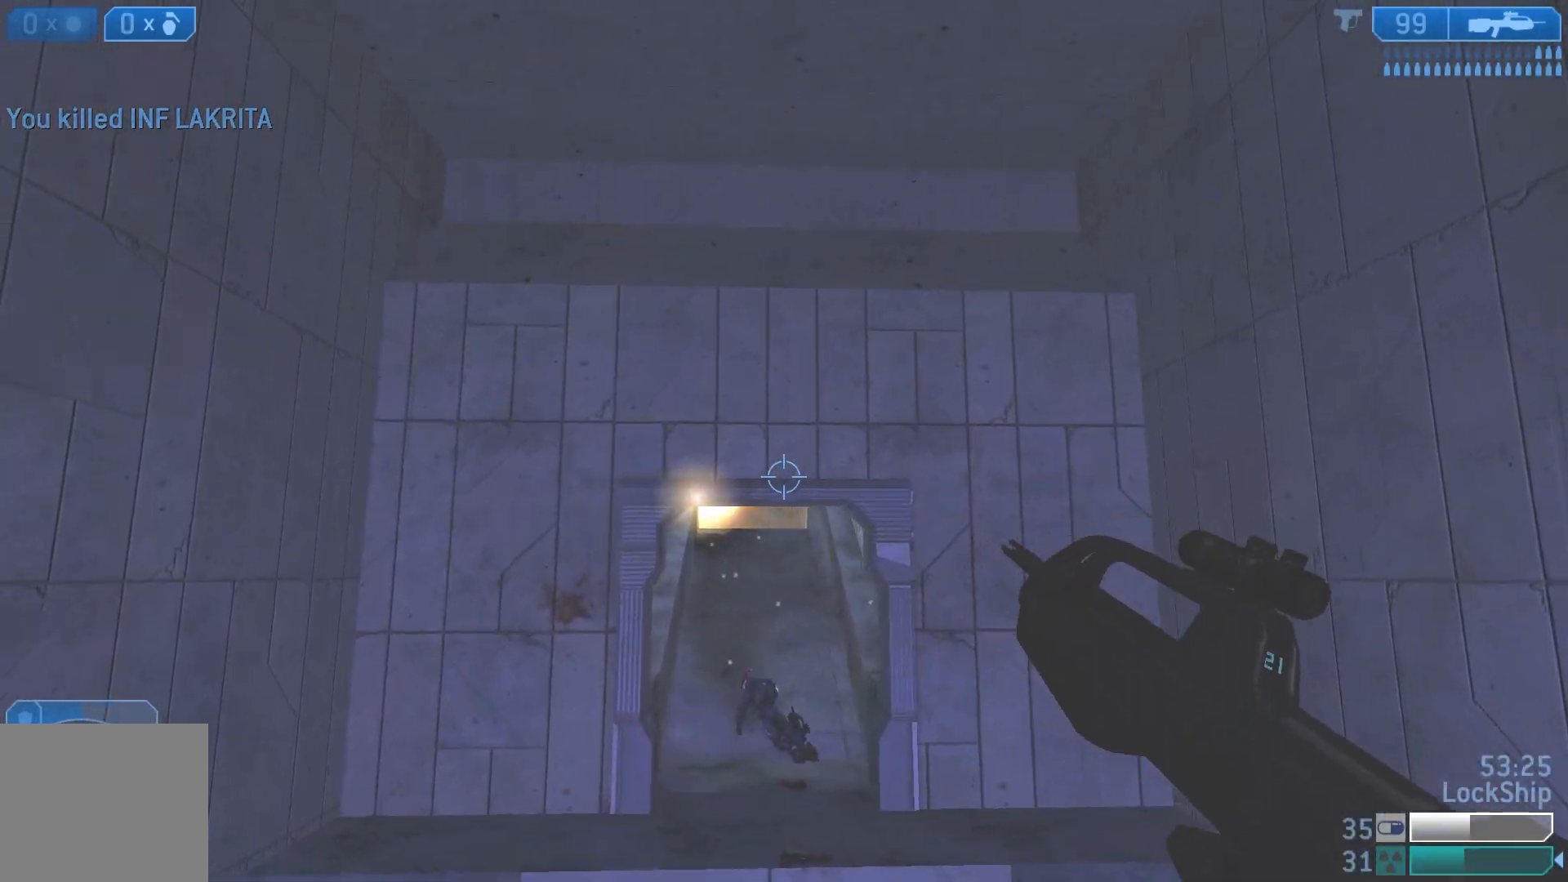
{"buttons": [], "left_stick": "left", "right_stick": "center", "events": [[417, "left_stick", "left"]]}
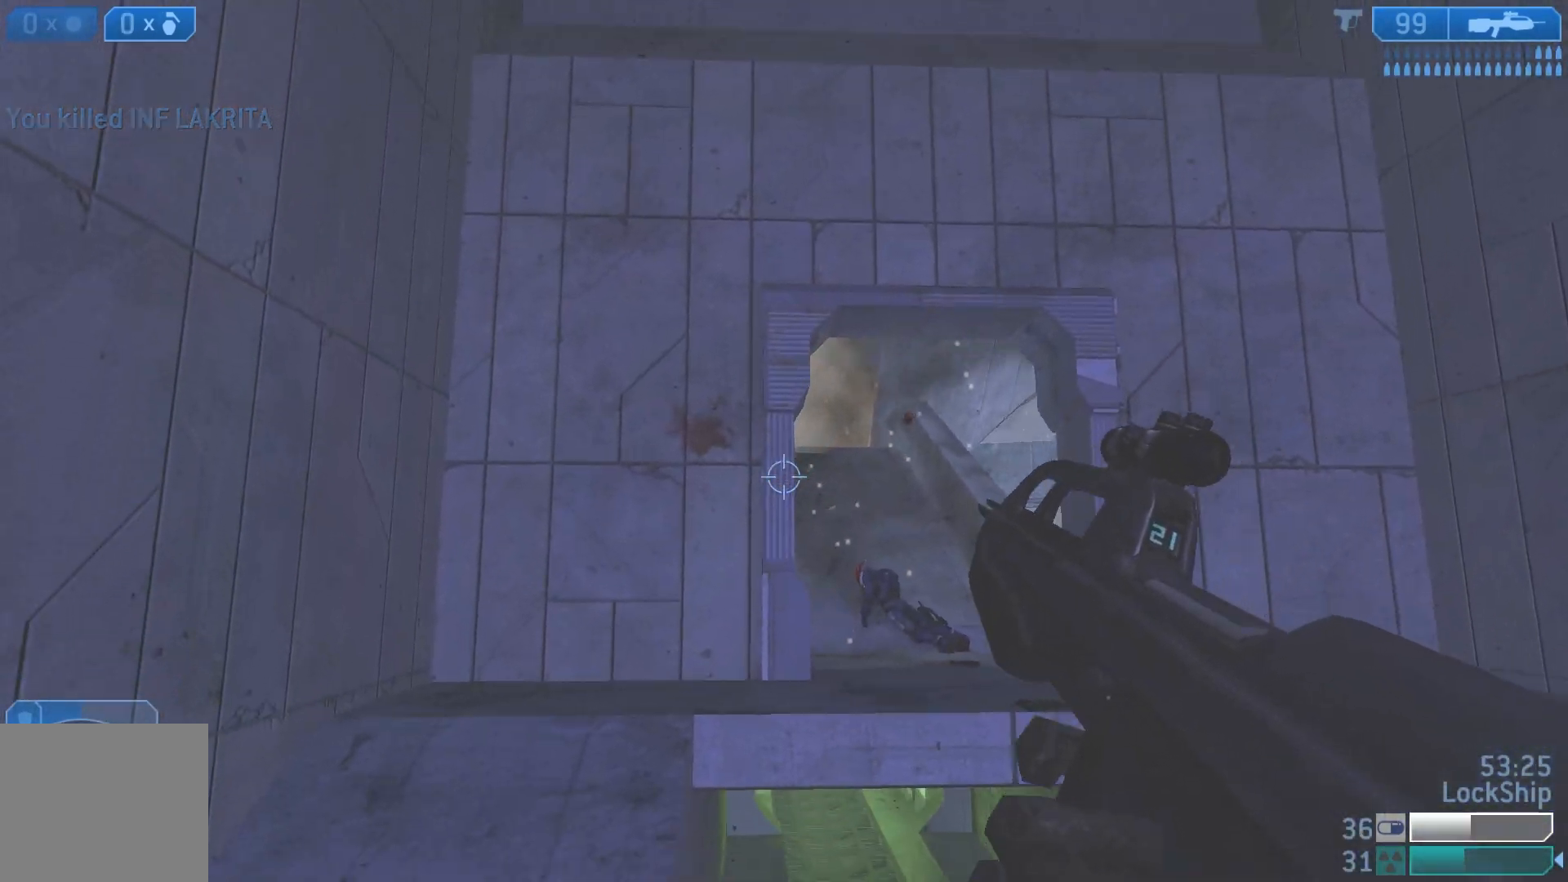
{"buttons": [], "left_stick": "up-left", "right_stick": "right", "events": [[33, "right_stick", "down-right"], [83, "right_stick", "right"], [233, "left_stick", "up-left"], [283, "right_stick", "center"], [467, "right_stick", "right"]]}
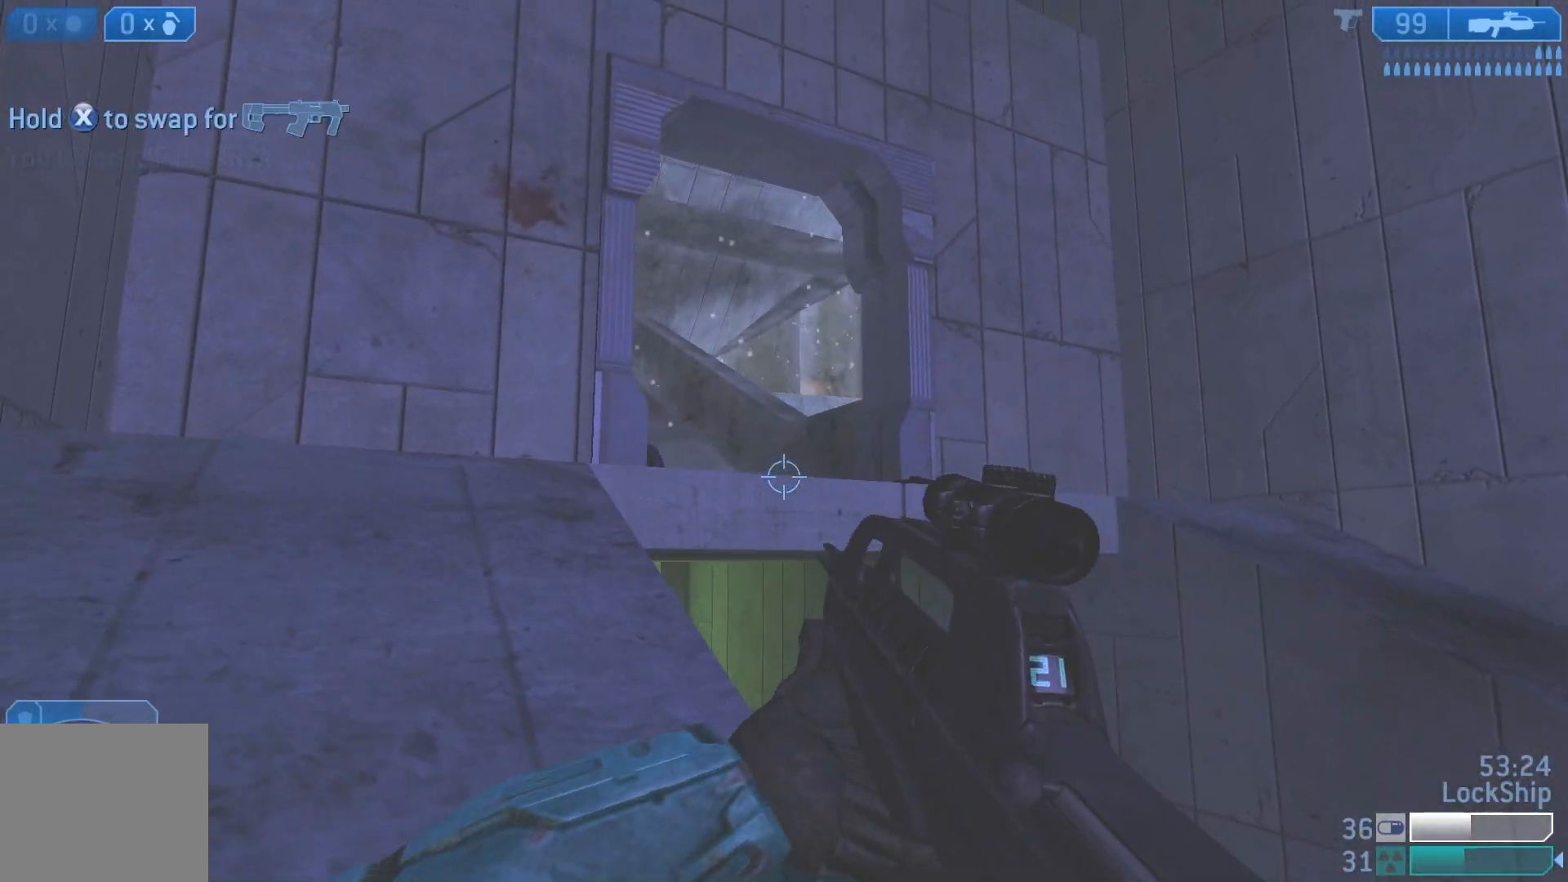
{"buttons": [], "left_stick": "up-left", "right_stick": "up", "events": [[500, "right_stick", "up"]]}
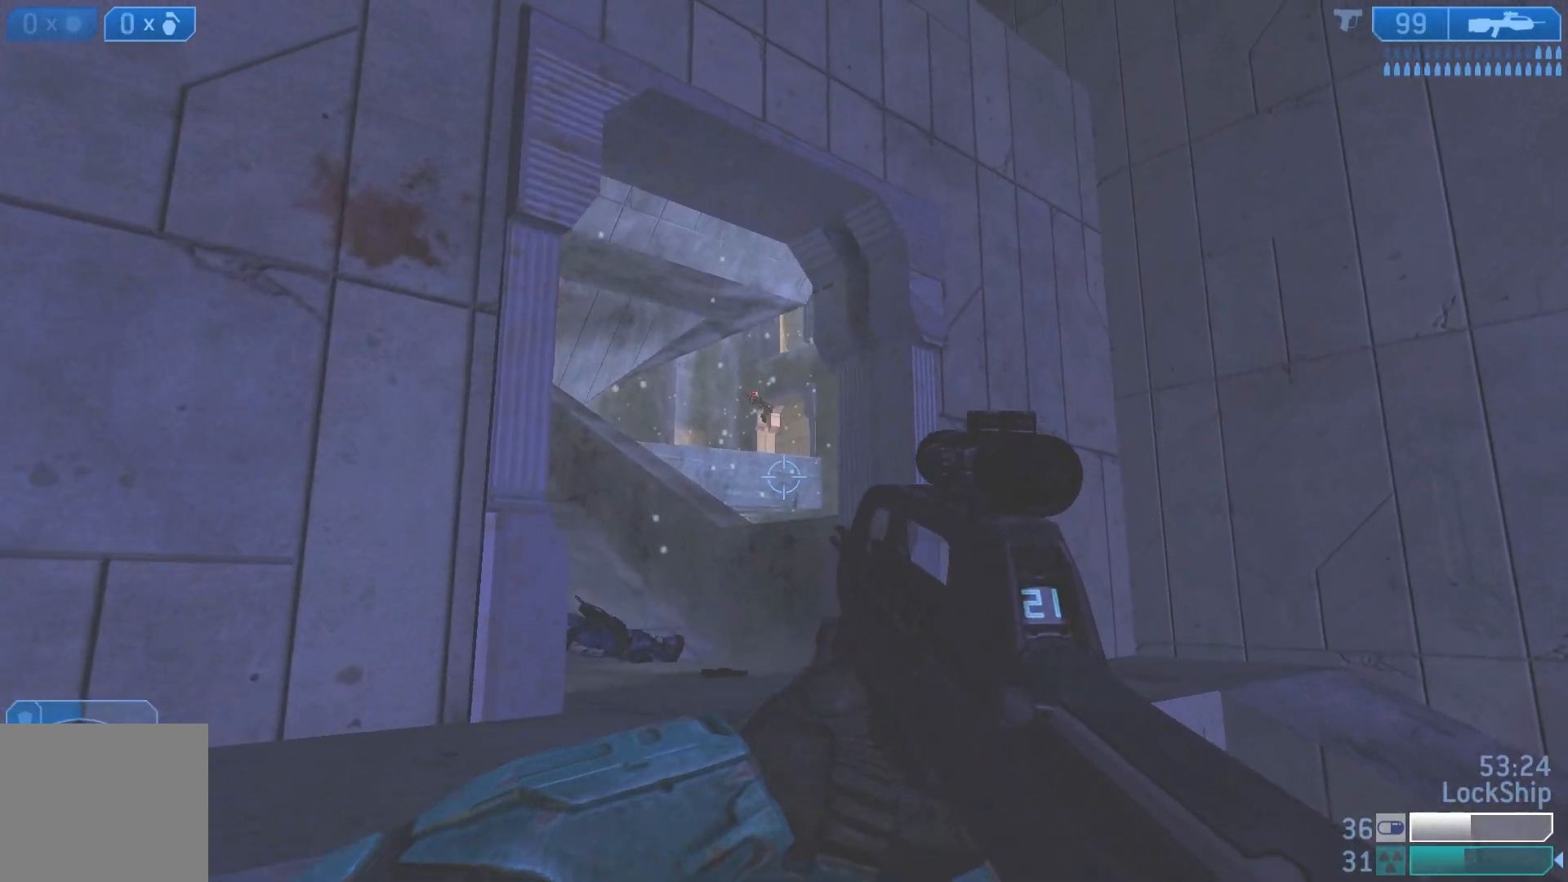
{"buttons": [], "left_stick": "up", "right_stick": "down", "events": [[200, "R2", "down"], [233, "left_stick", "up"], [233, "right_stick", "center"], [317, "right_stick", "down"], [400, "R2", "up"]]}
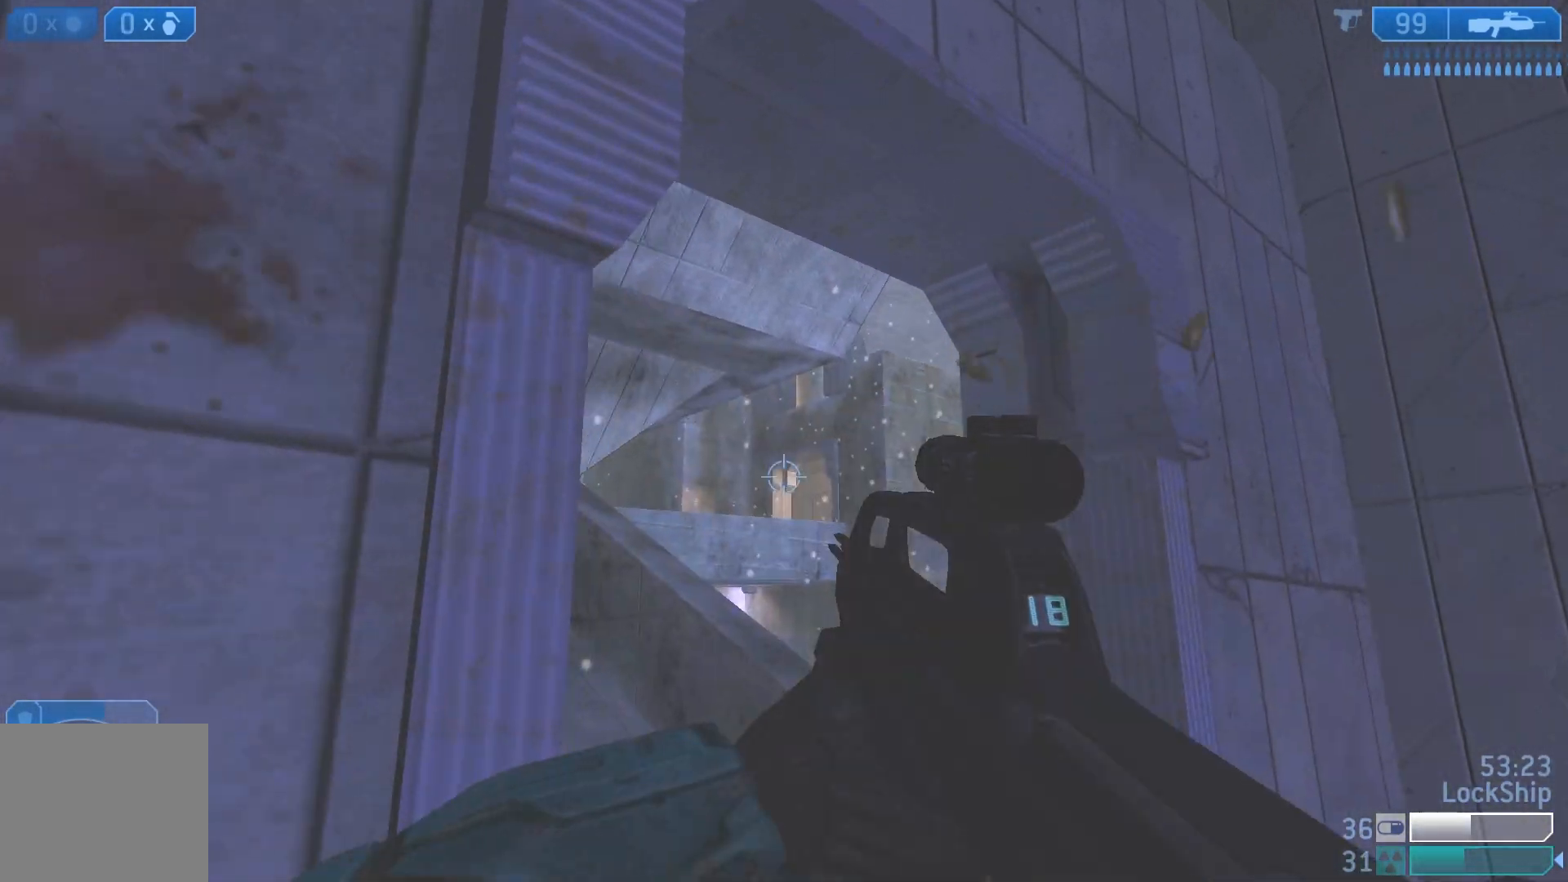
{"buttons": [], "left_stick": "up-right", "right_stick": "center", "events": [[33, "R2", "down"], [100, "right_stick", "center"], [267, "left_stick", "center"], [300, "R2", "up"], [350, "SQUARE", "down"], [400, "left_stick", "right"], [433, "SQUARE", "up"], [450, "left_stick", "up-right"]]}
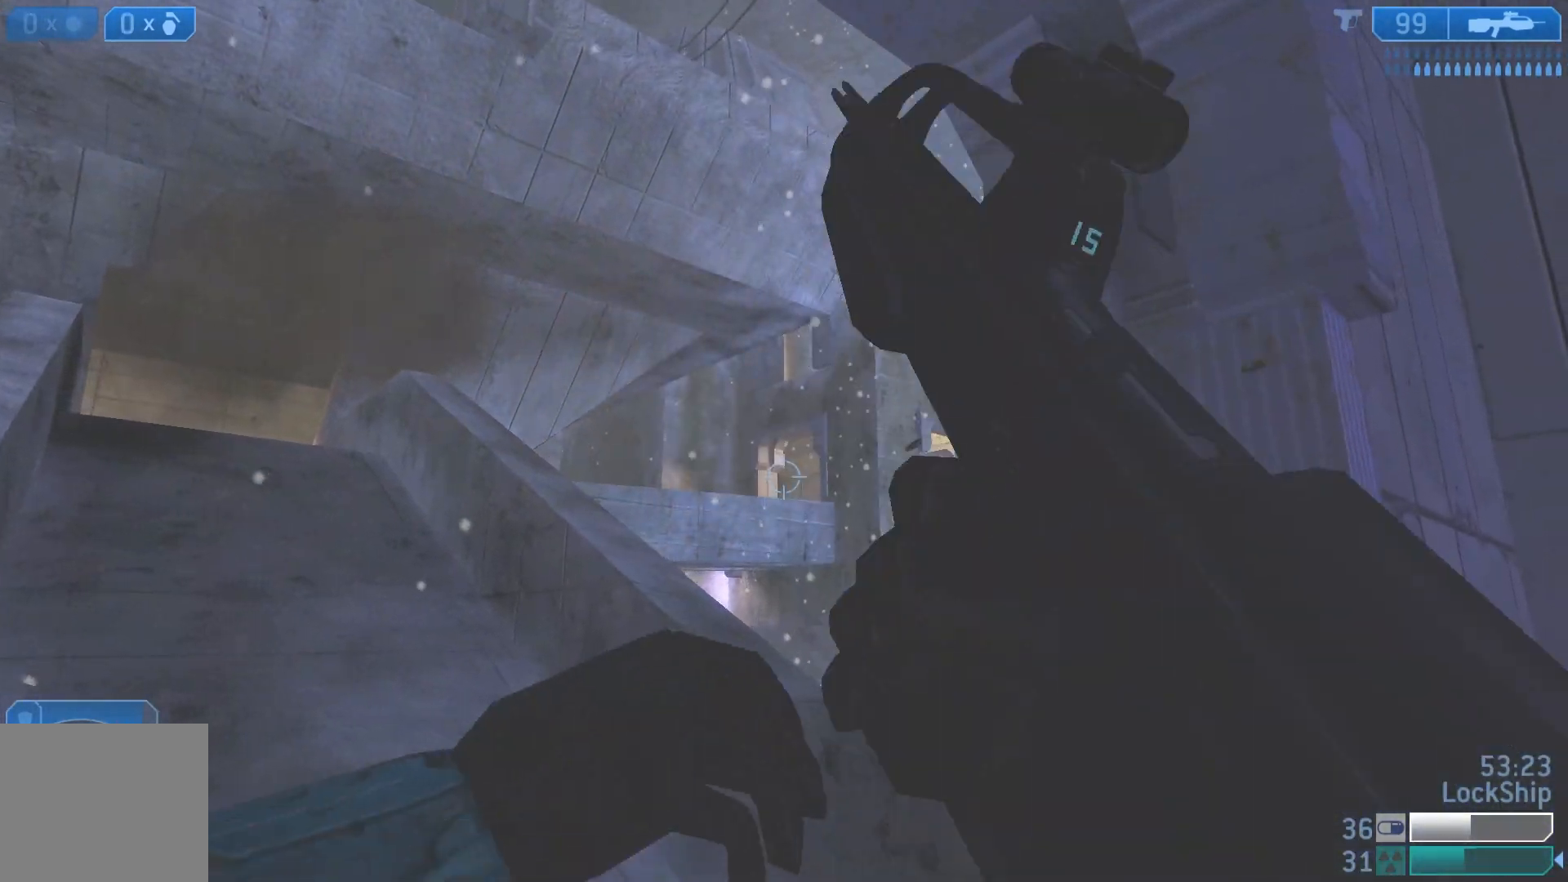
{"buttons": [], "left_stick": "up-left", "right_stick": "down-right", "events": [[100, "right_stick", "down-right"], [317, "left_stick", "up"], [433, "left_stick", "up-left"]]}
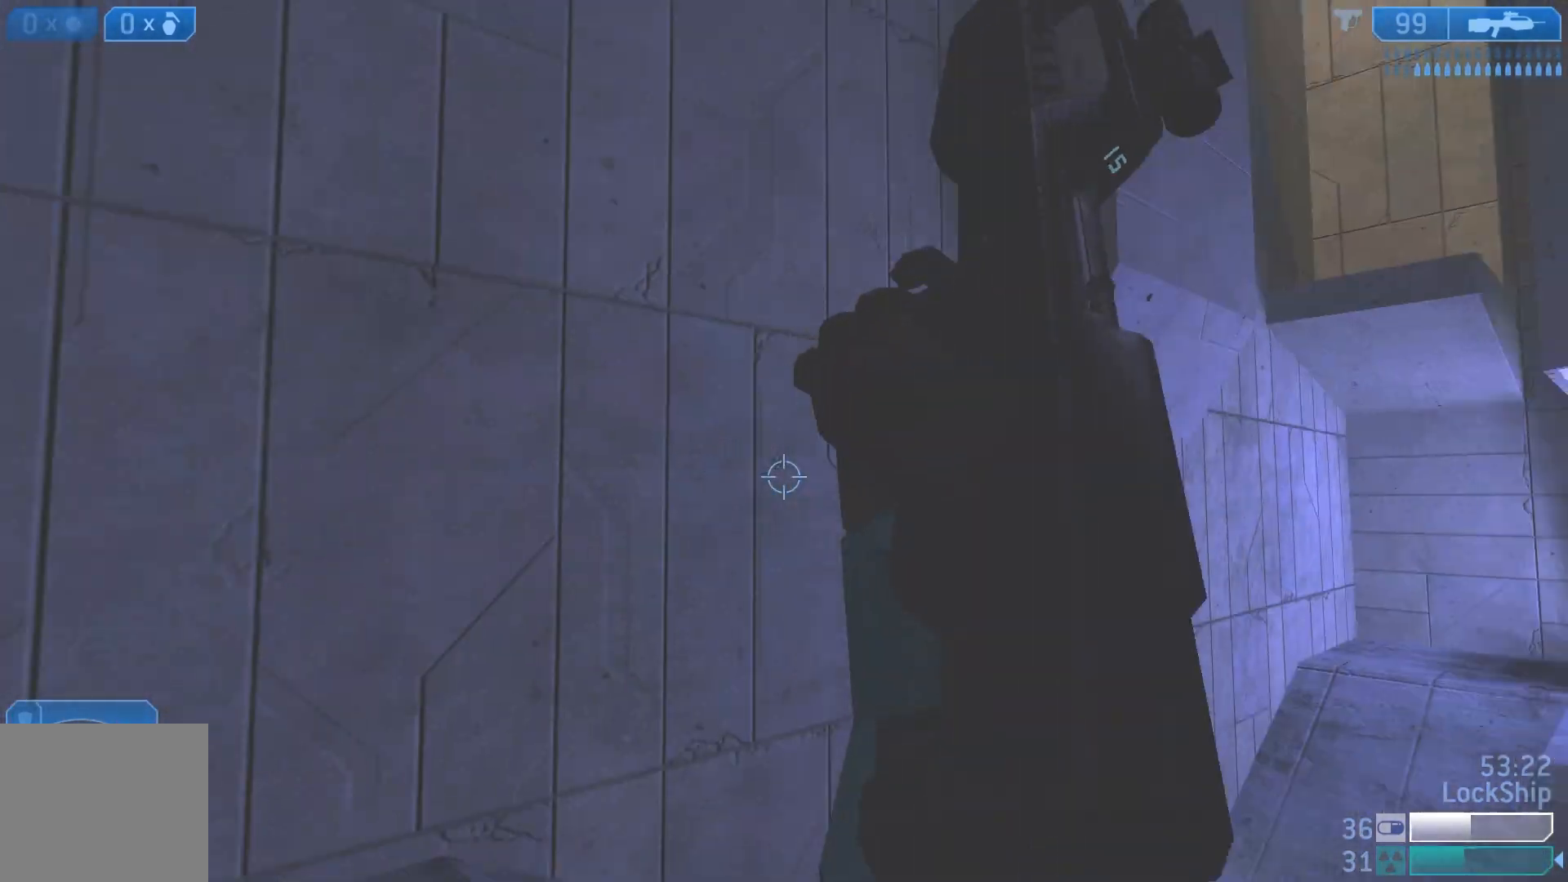
{"buttons": ["TRIANGLE"], "left_stick": "up-left", "right_stick": "center", "events": [[233, "left_stick", "down-left"], [233, "right_stick", "center"], [317, "left_stick", "center"], [467, "TRIANGLE", "down"], [483, "left_stick", "up-left"]]}
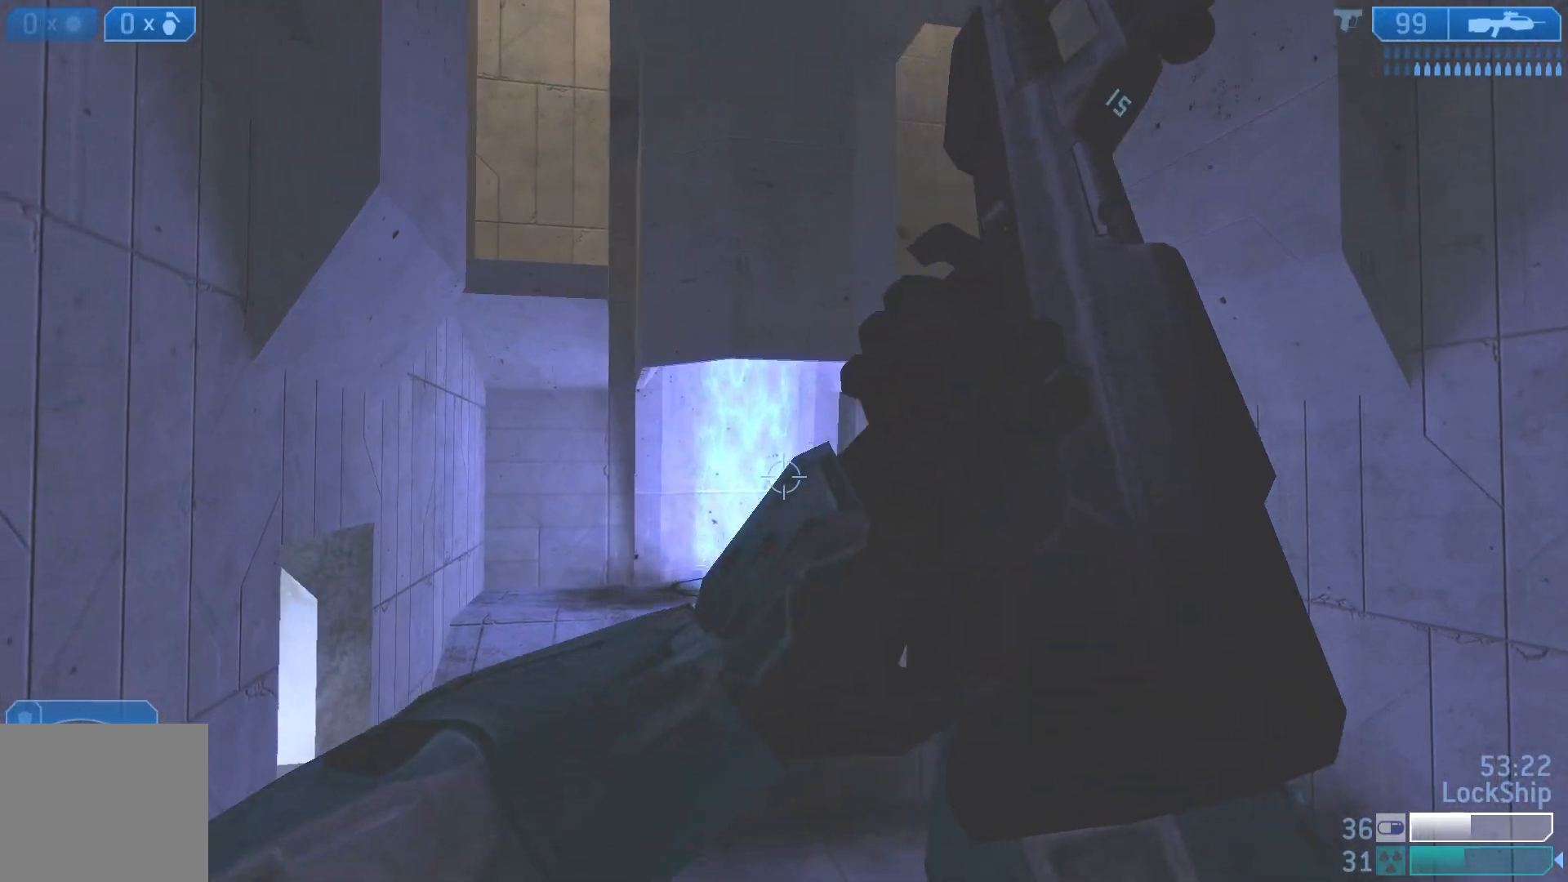
{"buttons": ["SQUARE", "R1"], "left_stick": "up", "right_stick": "center", "events": [[67, "TRIANGLE", "up"], [83, "TRIANGLE", "down"], [167, "TRIANGLE", "up"], [350, "left_stick", "up"], [433, "R1", "down"], [483, "SQUARE", "down"]]}
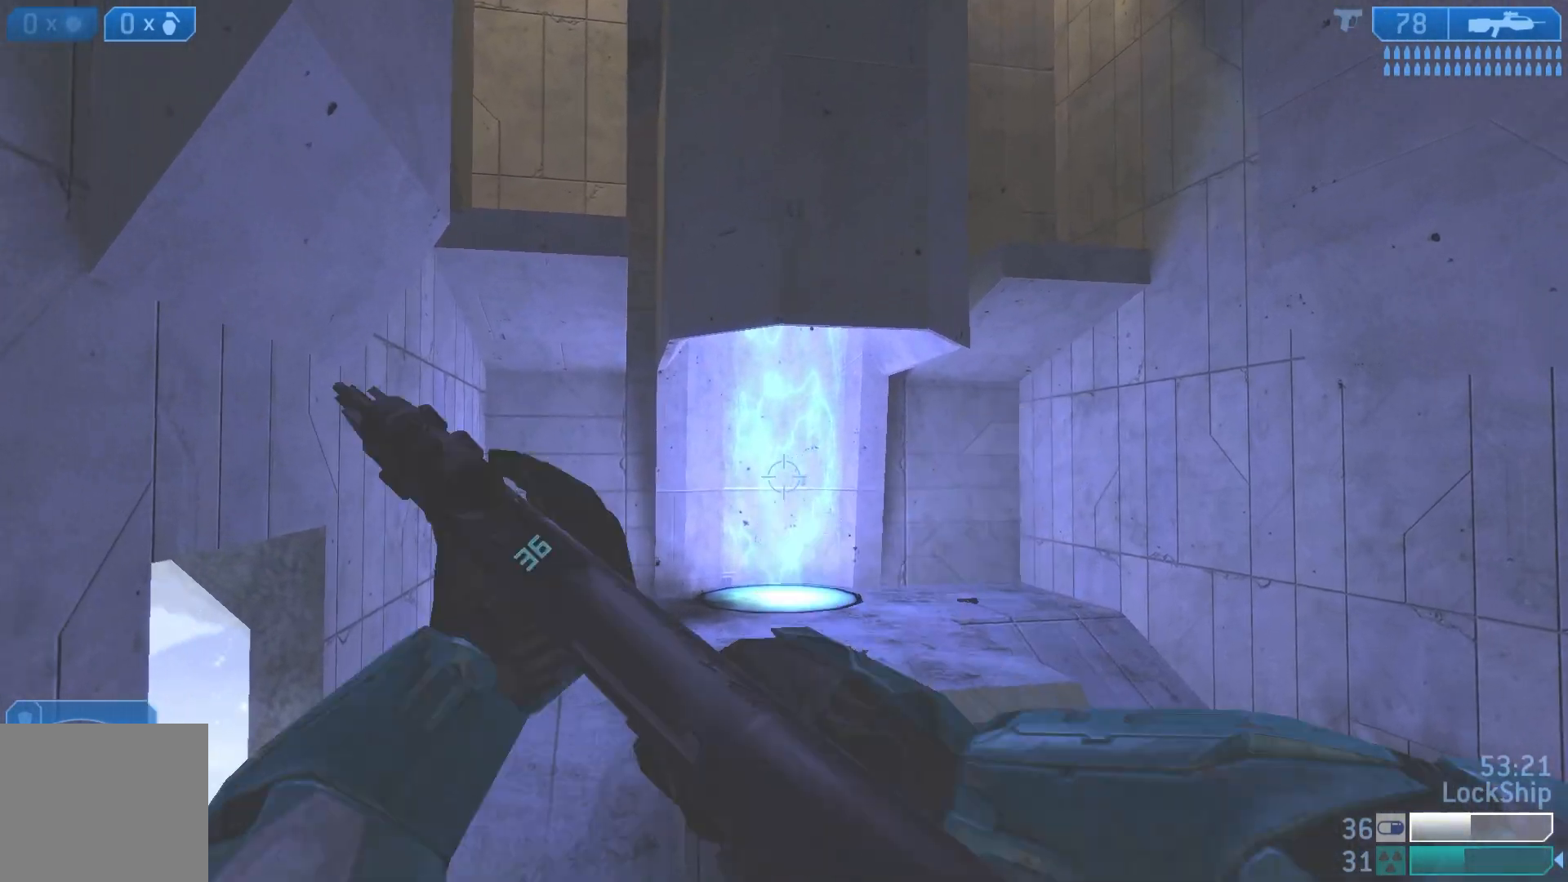
{"buttons": [], "left_stick": "up", "right_stick": "left", "events": [[67, "R1", "up"], [83, "SQUARE", "up"], [133, "R1", "down"], [267, "R1", "up"], [350, "right_stick", "left"]]}
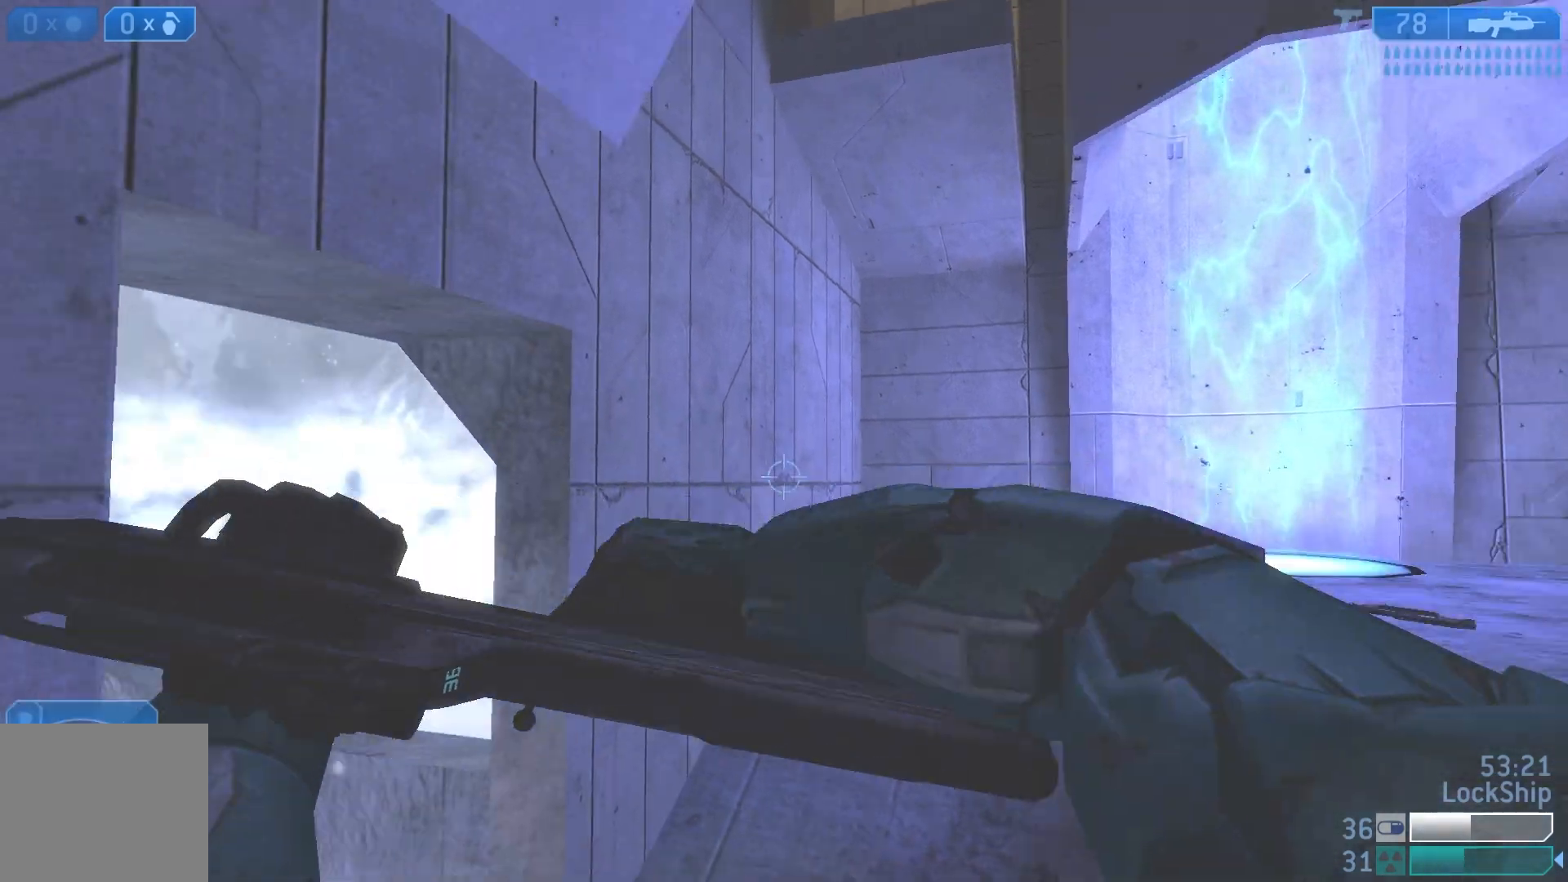
{"buttons": [], "left_stick": "up", "right_stick": "up-left", "events": [[267, "right_stick", "center"], [433, "right_stick", "up-left"]]}
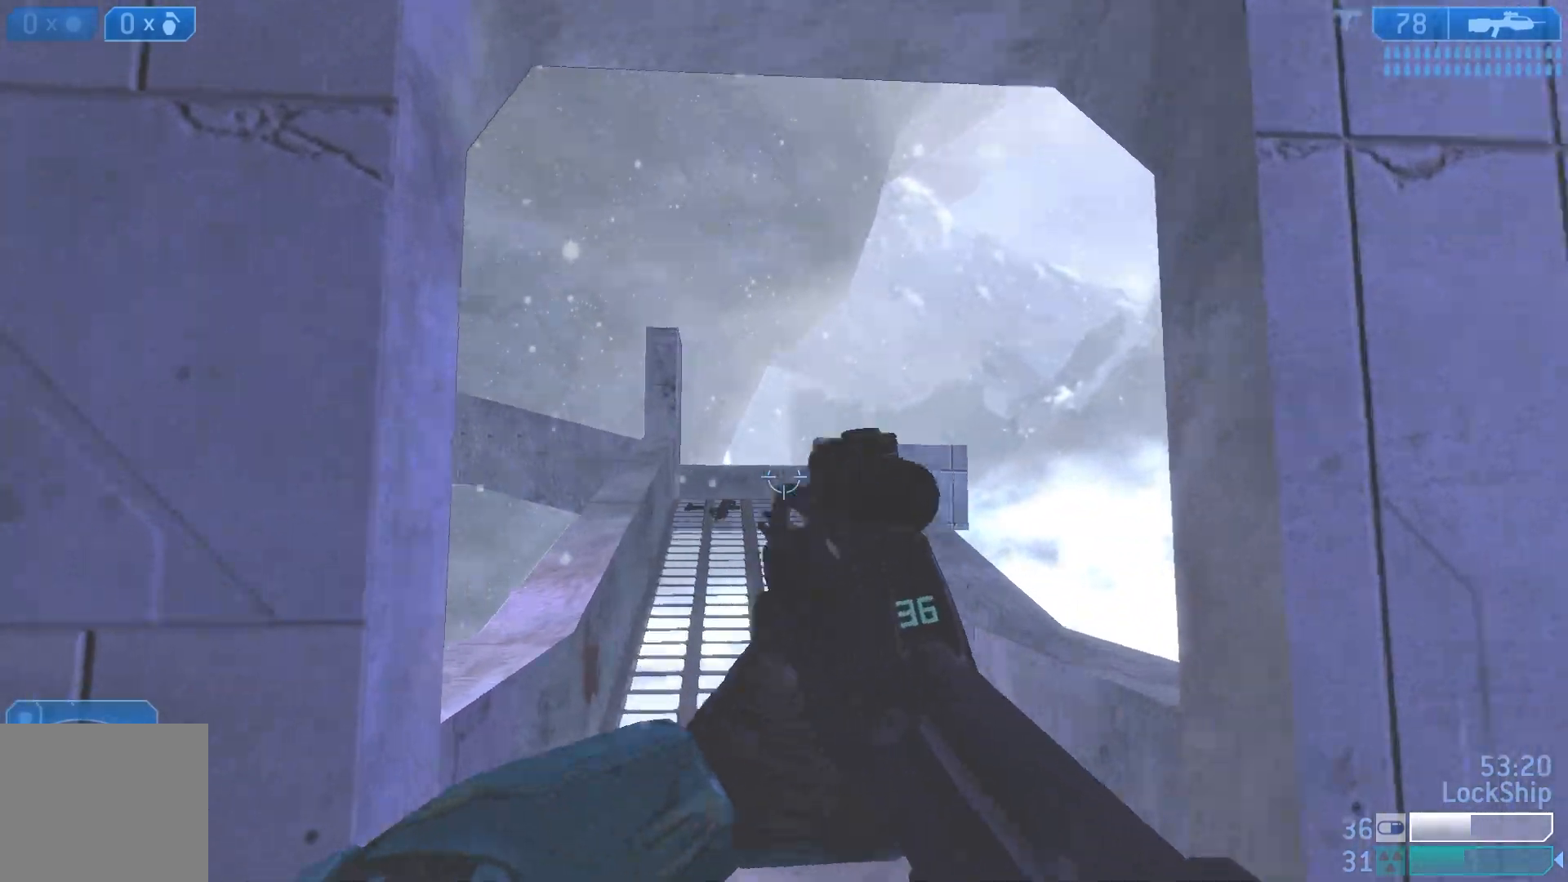
{"buttons": [], "left_stick": "up-right", "right_stick": "up", "events": [[217, "left_stick", "up-right"], [250, "right_stick", "center"], [467, "right_stick", "up"]]}
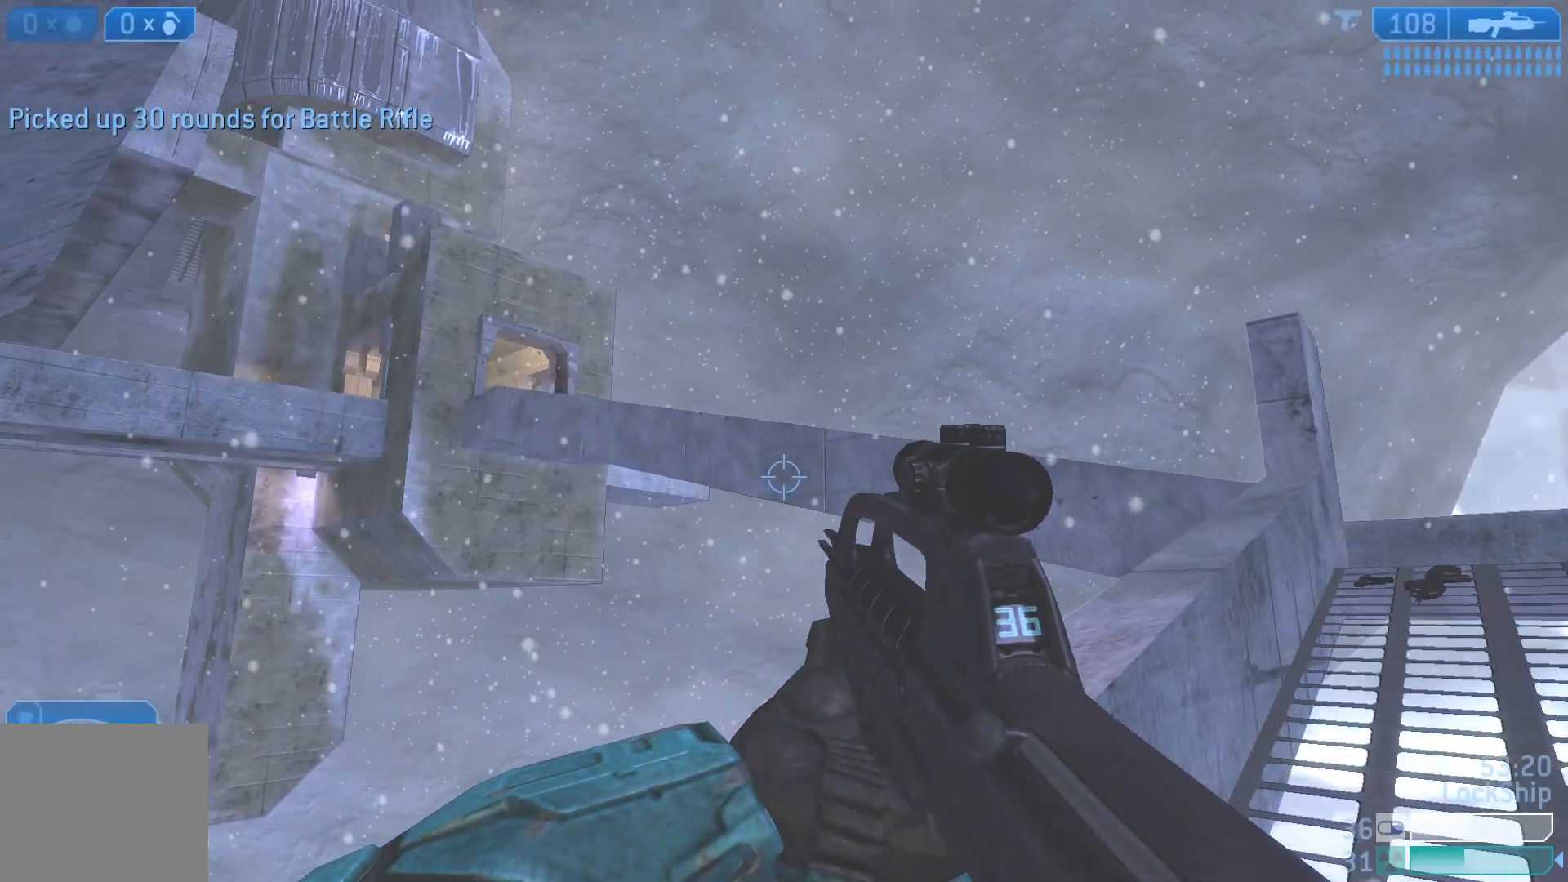
{"buttons": [], "left_stick": "up-right", "right_stick": "center", "events": [[17, "right_stick", "up-left"], [217, "right_stick", "center"]]}
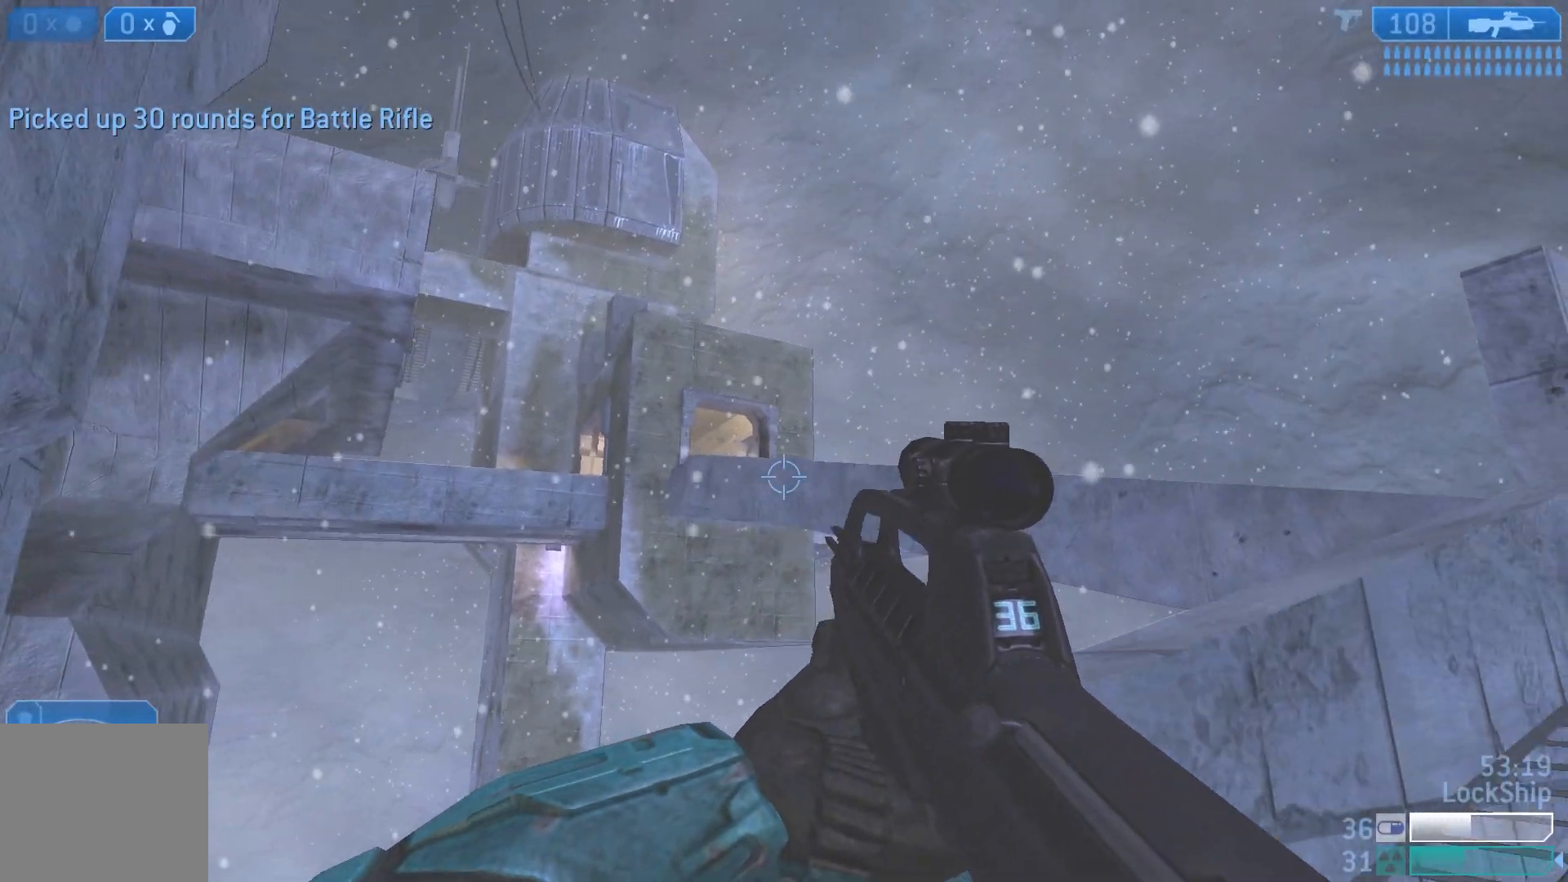
{"buttons": [], "left_stick": "down-right", "right_stick": "center", "events": [[33, "left_stick", "right"], [150, "right_stick", "left"], [417, "left_stick", "down-right"], [433, "right_stick", "center"]]}
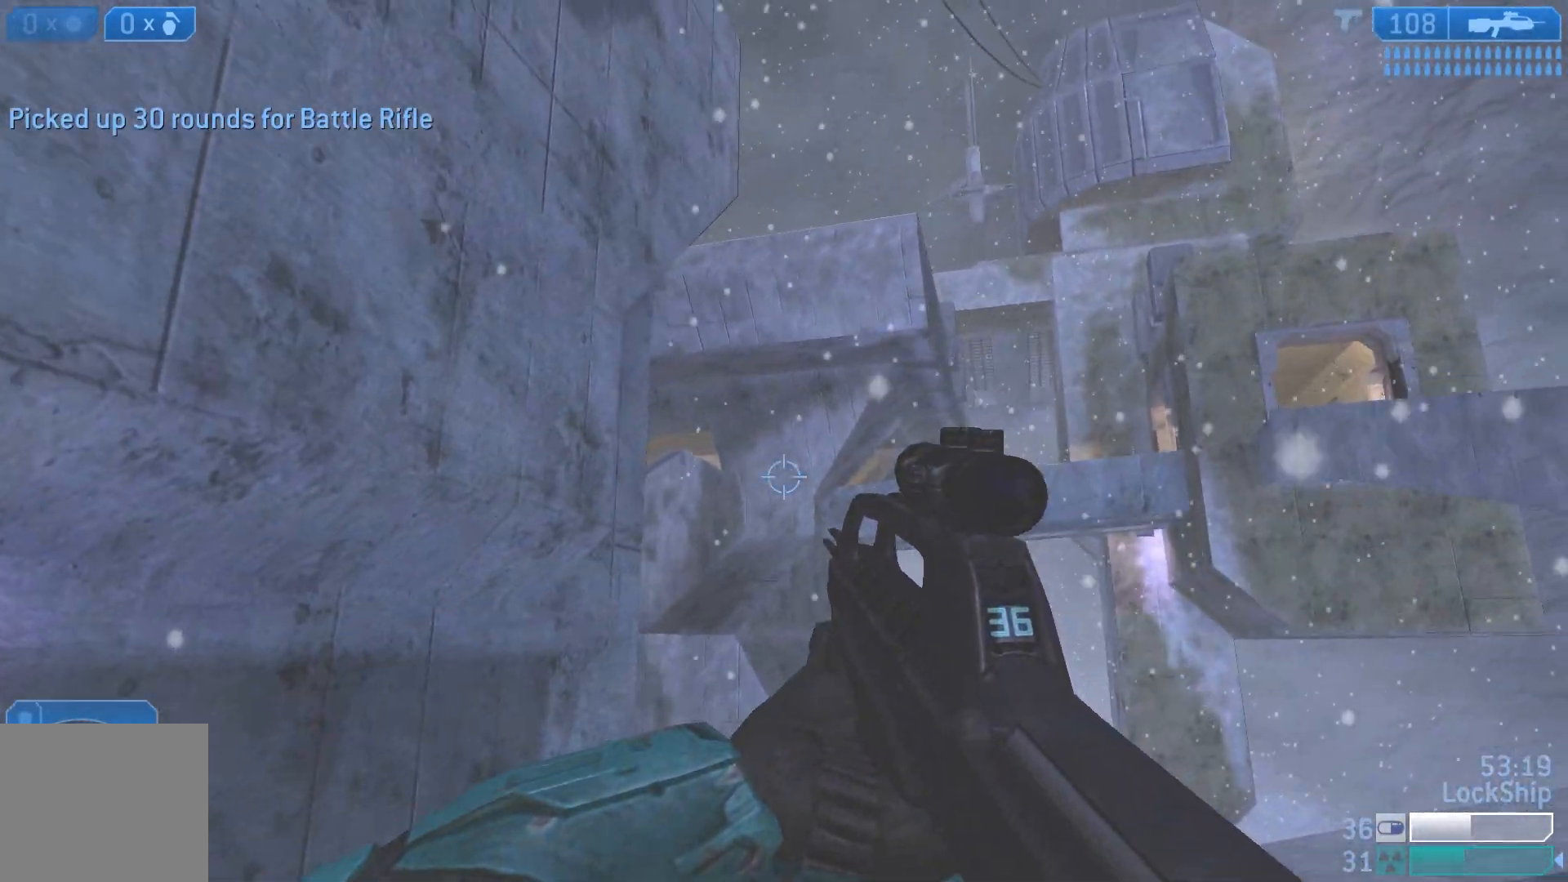
{"buttons": [], "left_stick": "down-right", "right_stick": "center", "events": [[117, "right_stick", "down-left"], [383, "right_stick", "center"]]}
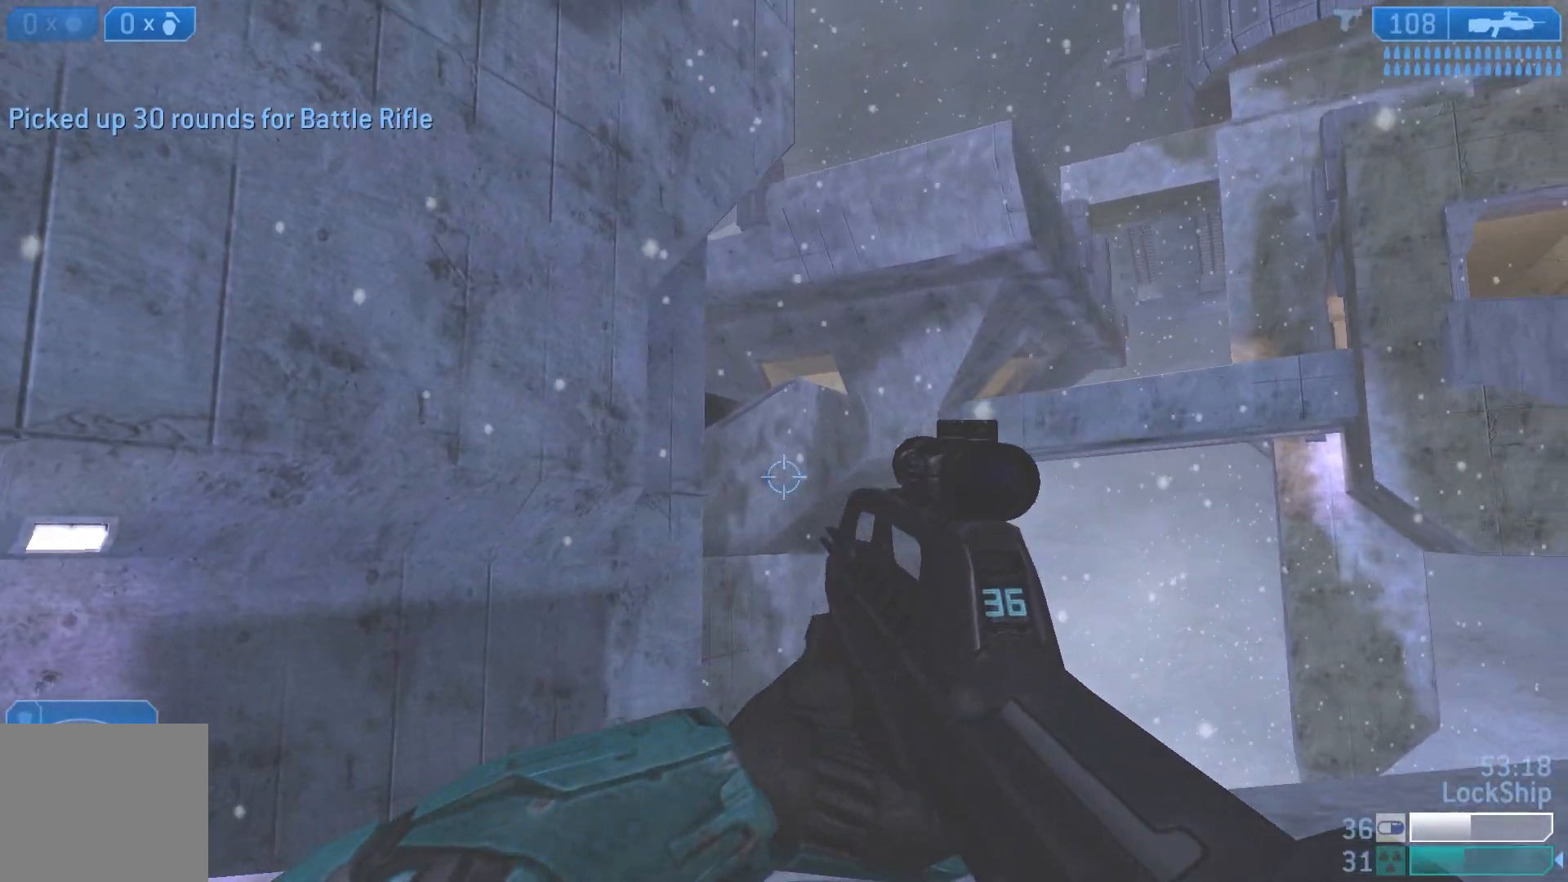
{"buttons": [], "left_stick": "down-right", "right_stick": "center", "events": [[233, "right_stick", "up-left"], [450, "right_stick", "center"]]}
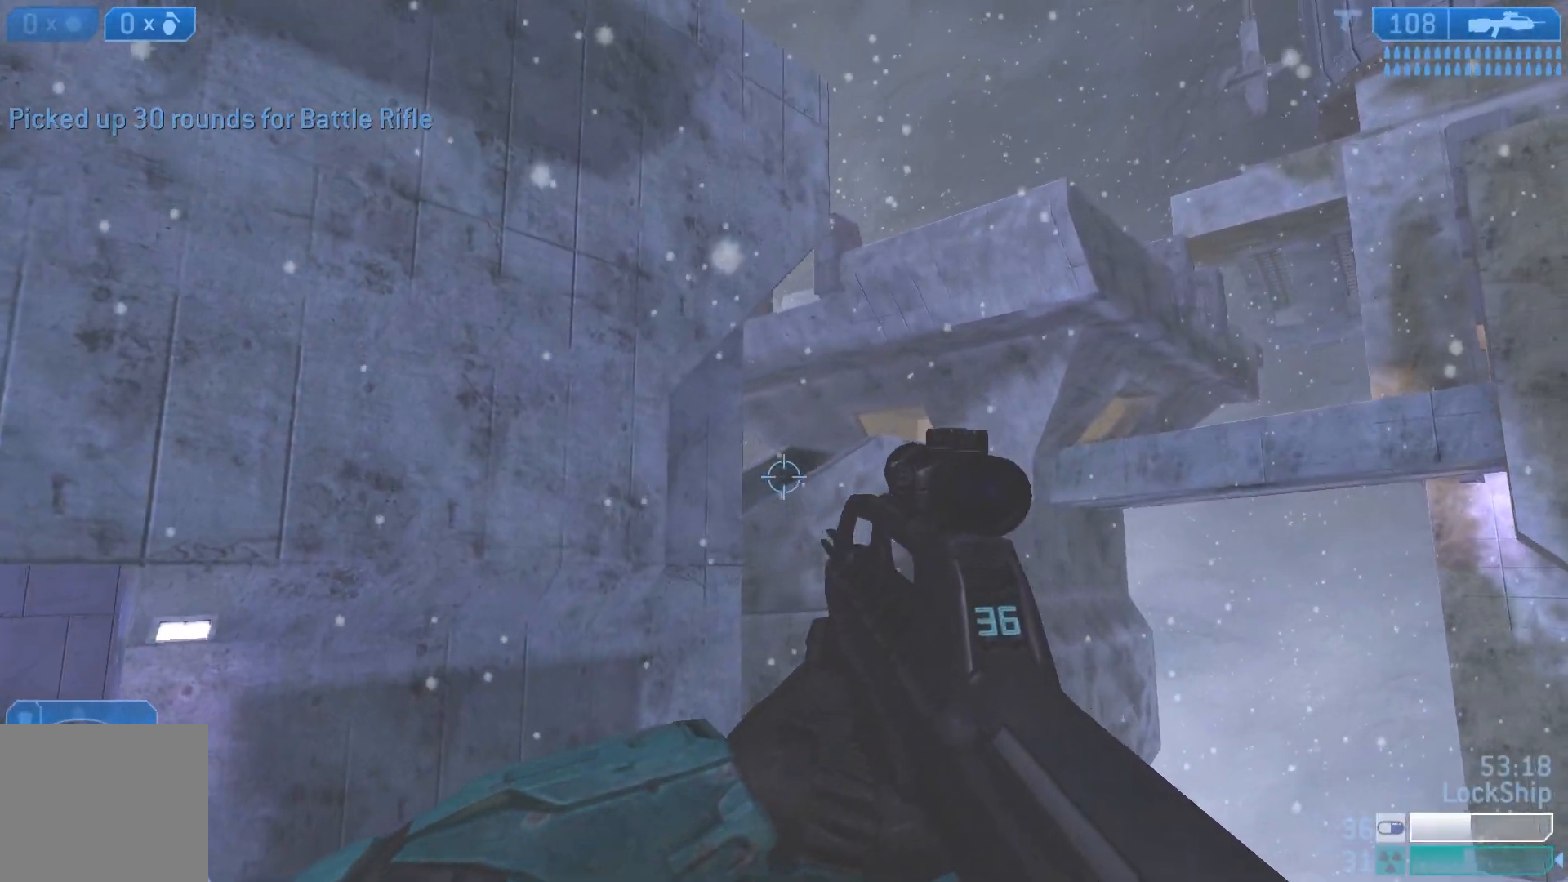
{"buttons": [], "left_stick": "up-right", "right_stick": "center", "events": [[100, "right_stick", "left"], [217, "right_stick", "center"], [383, "right_stick", "left"], [417, "left_stick", "up-right"], [467, "right_stick", "center"]]}
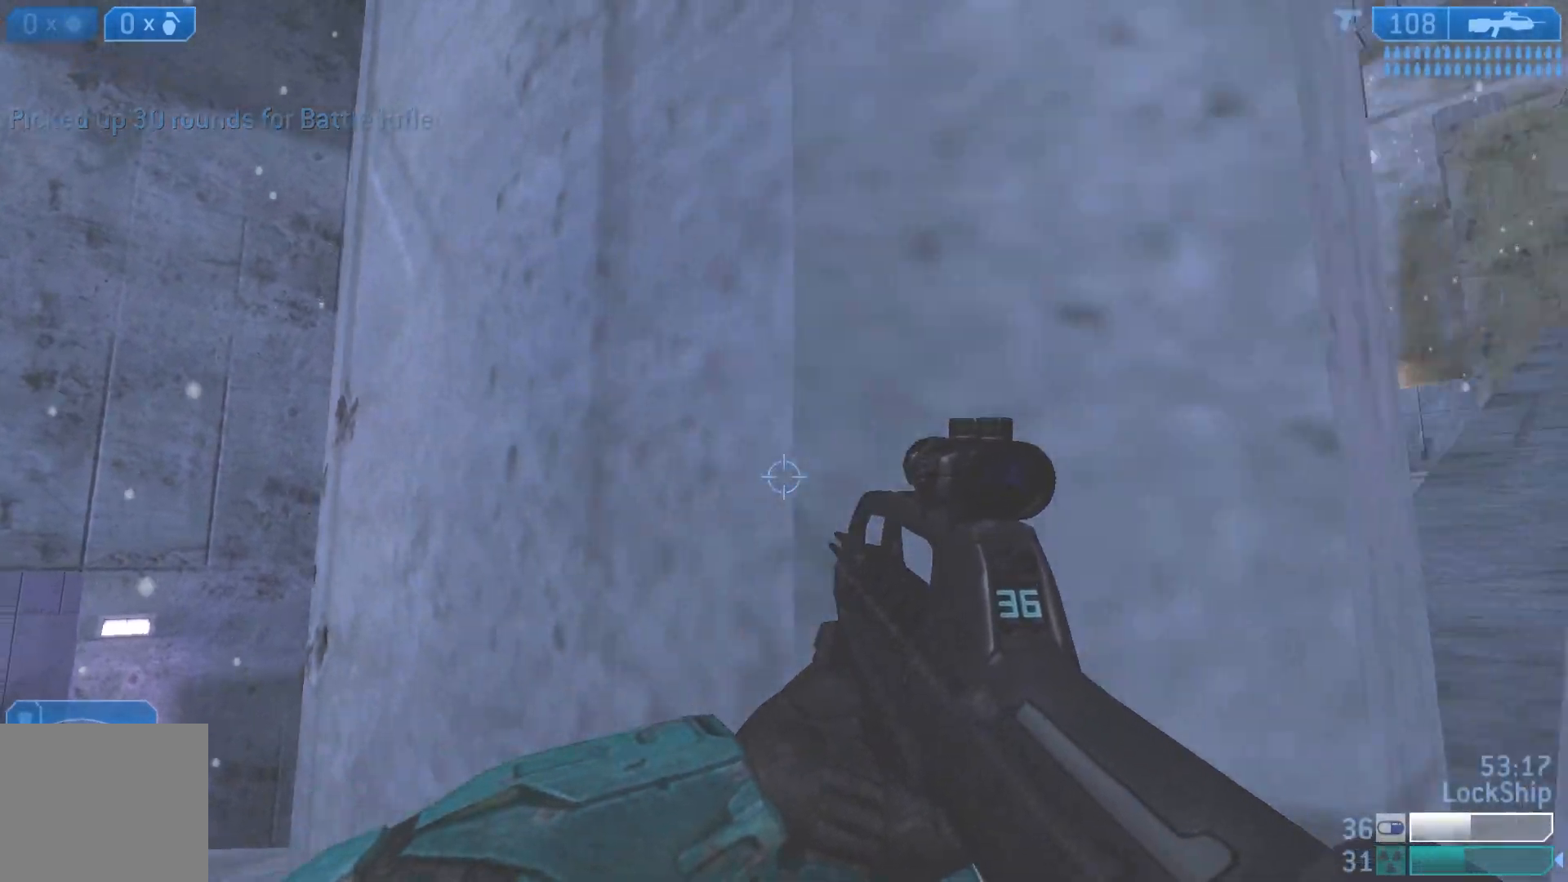
{"buttons": [], "left_stick": "up-right", "right_stick": "left", "events": [[133, "right_stick", "left"], [400, "right_stick", "center"], [450, "right_stick", "left"]]}
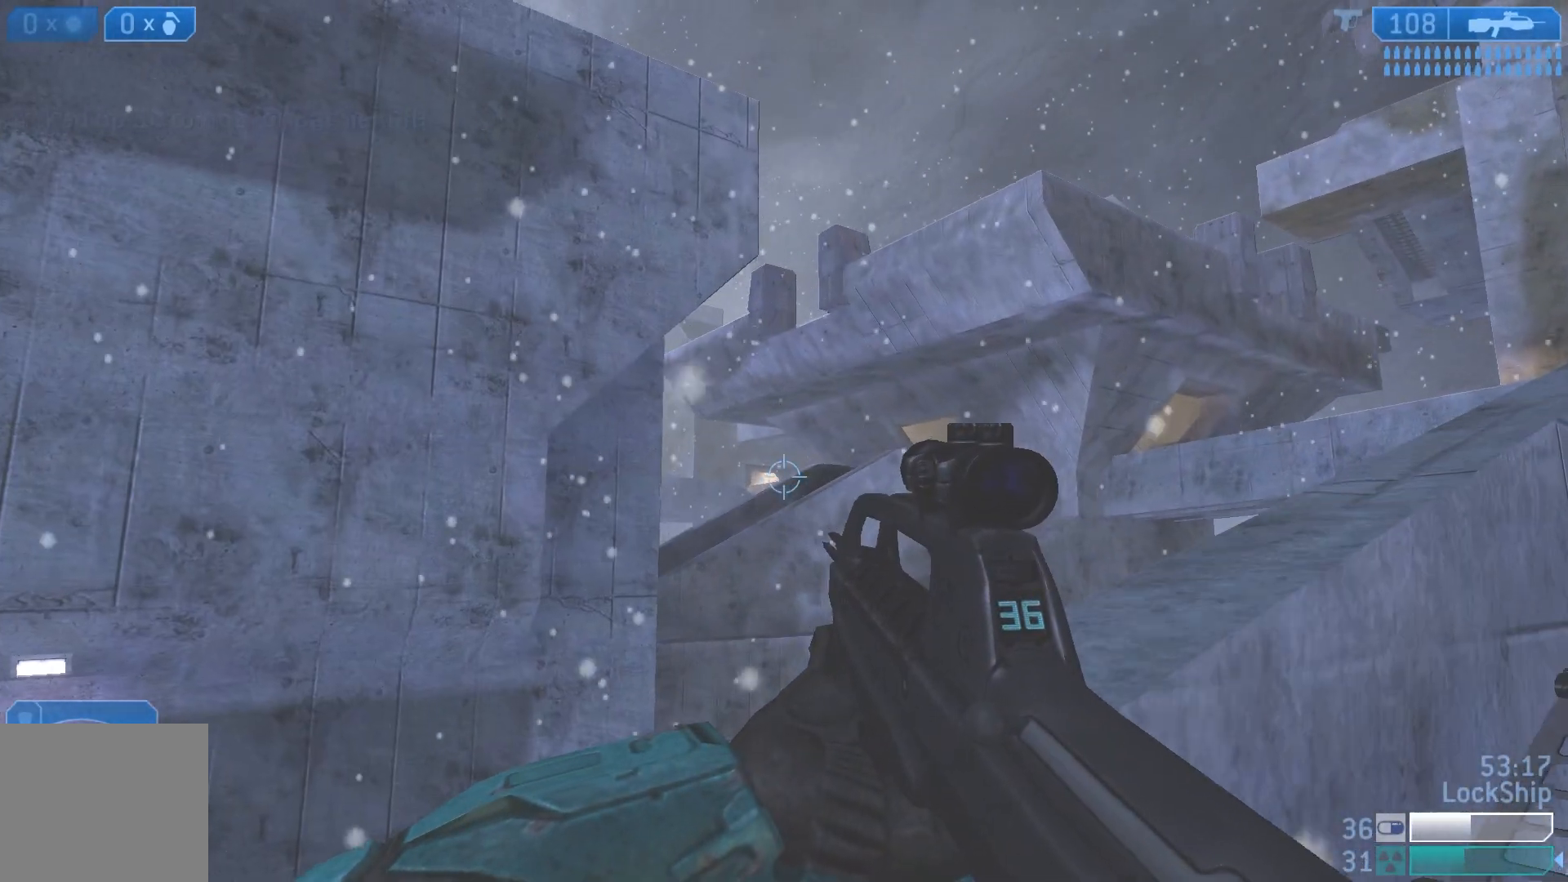
{"buttons": [], "left_stick": "right", "right_stick": "down-left", "events": [[33, "right_stick", "down-left"], [367, "left_stick", "right"]]}
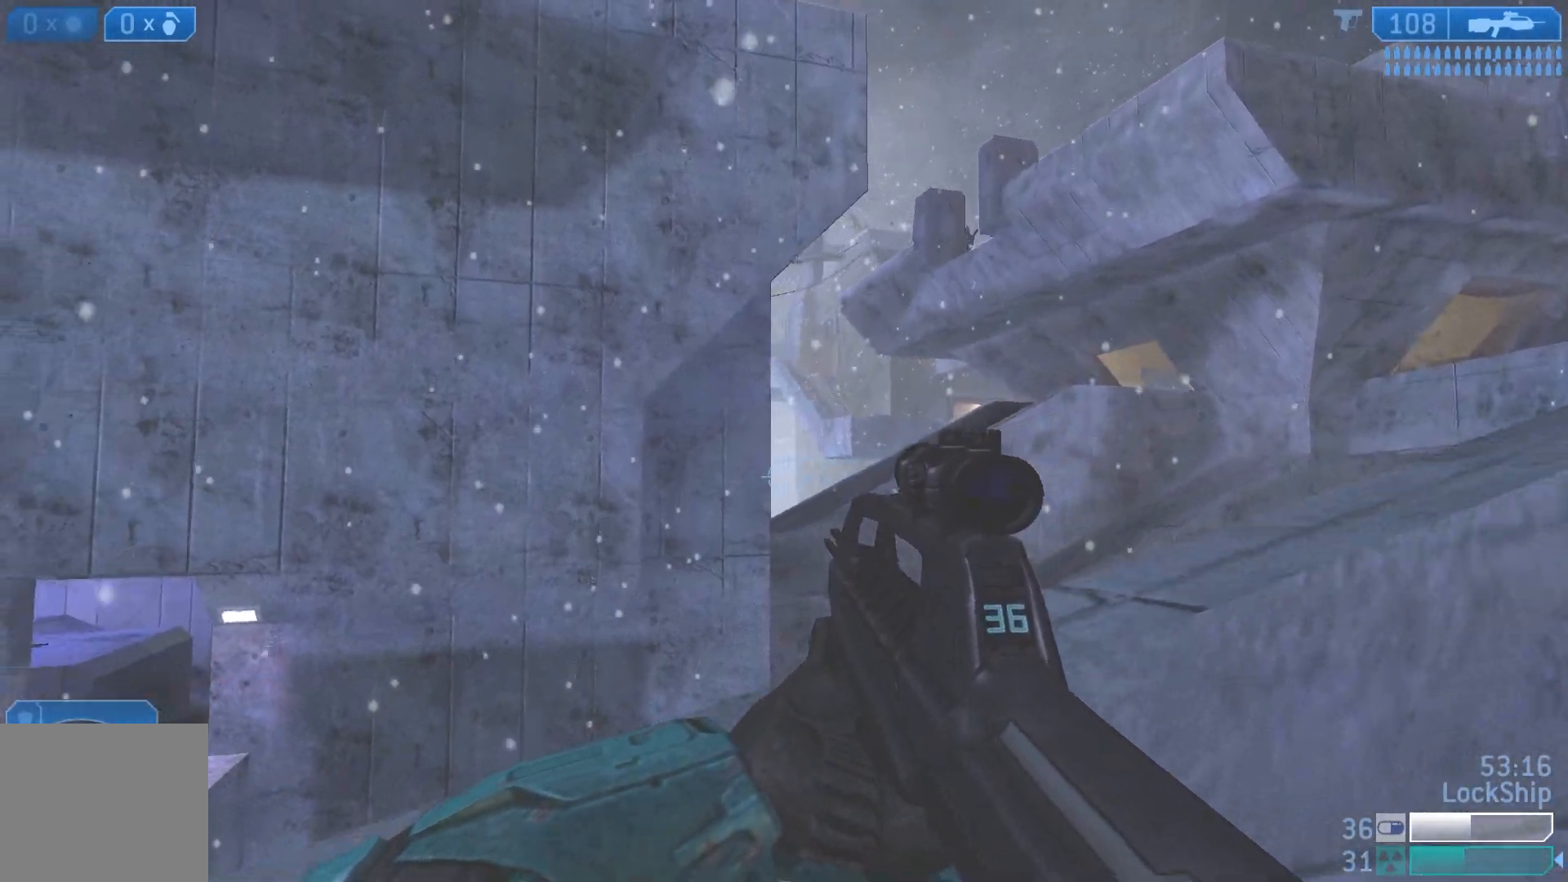
{"buttons": [], "left_stick": "down-right", "right_stick": "center", "events": [[300, "left_stick", "down-right"], [400, "right_stick", "center"]]}
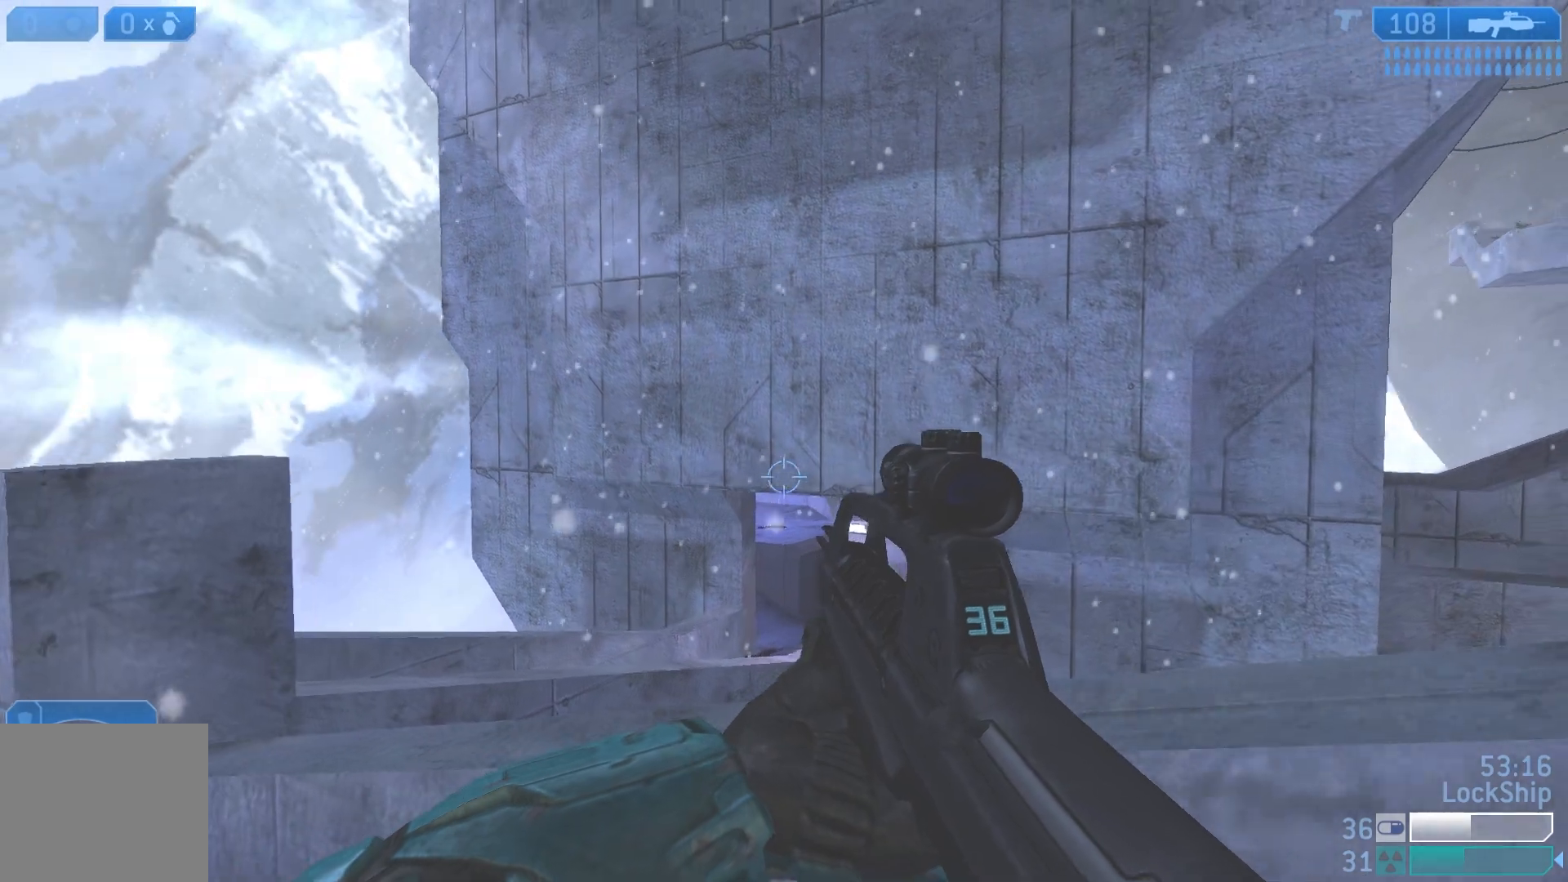
{"buttons": [], "left_stick": "right", "right_stick": "right", "events": [[33, "right_stick", "down"], [233, "right_stick", "right"], [400, "left_stick", "right"]]}
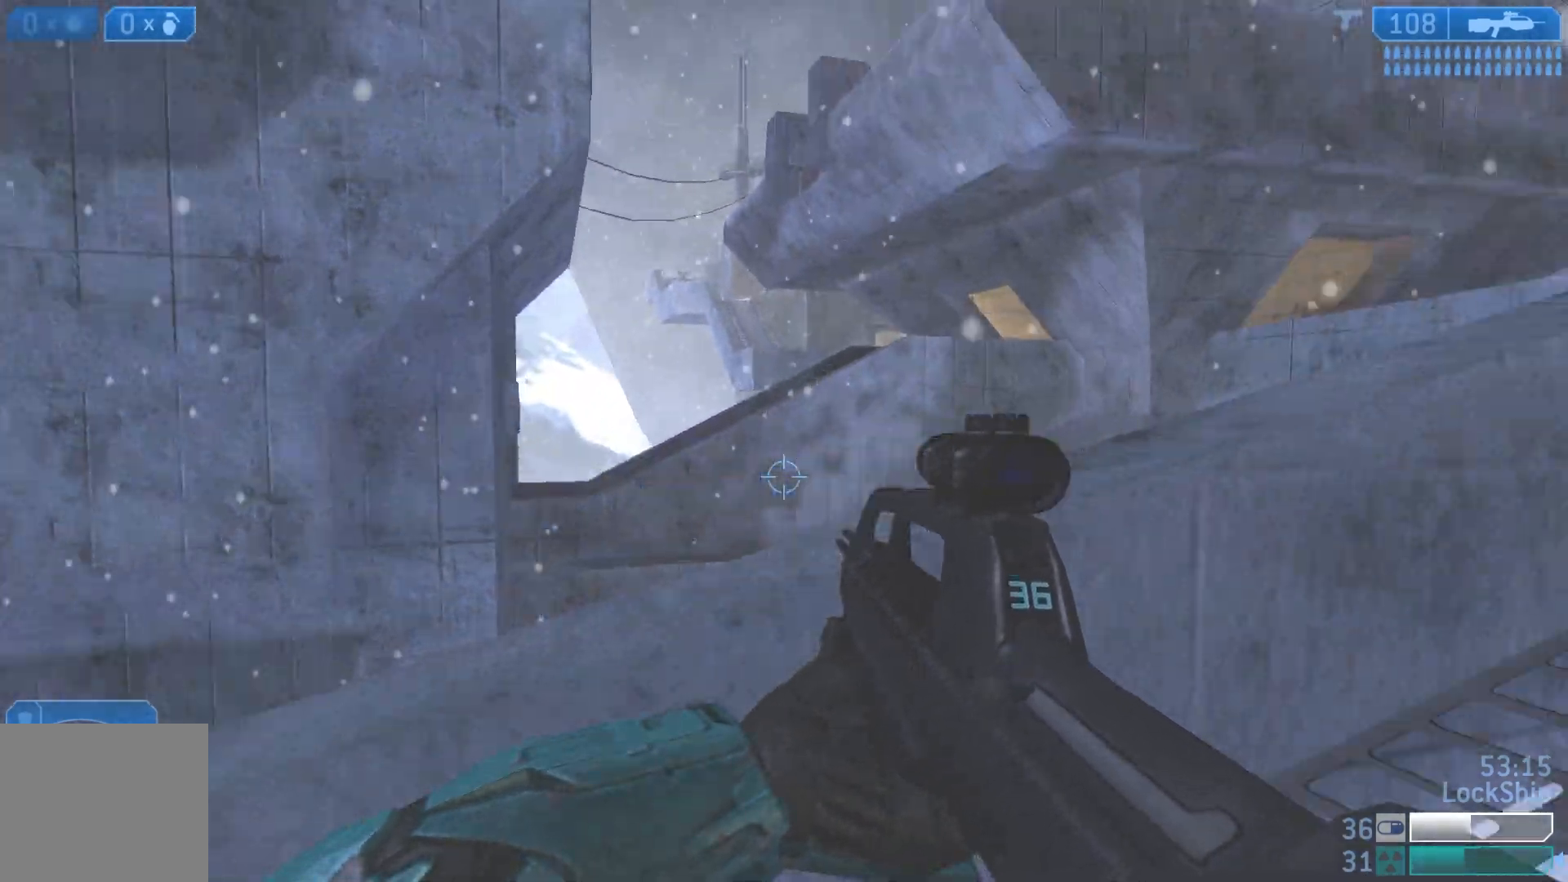
{"buttons": [], "left_stick": "up", "right_stick": "down-left", "events": [[67, "right_stick", "up-right"], [117, "left_stick", "up"], [317, "right_stick", "center"], [500, "right_stick", "down-left"]]}
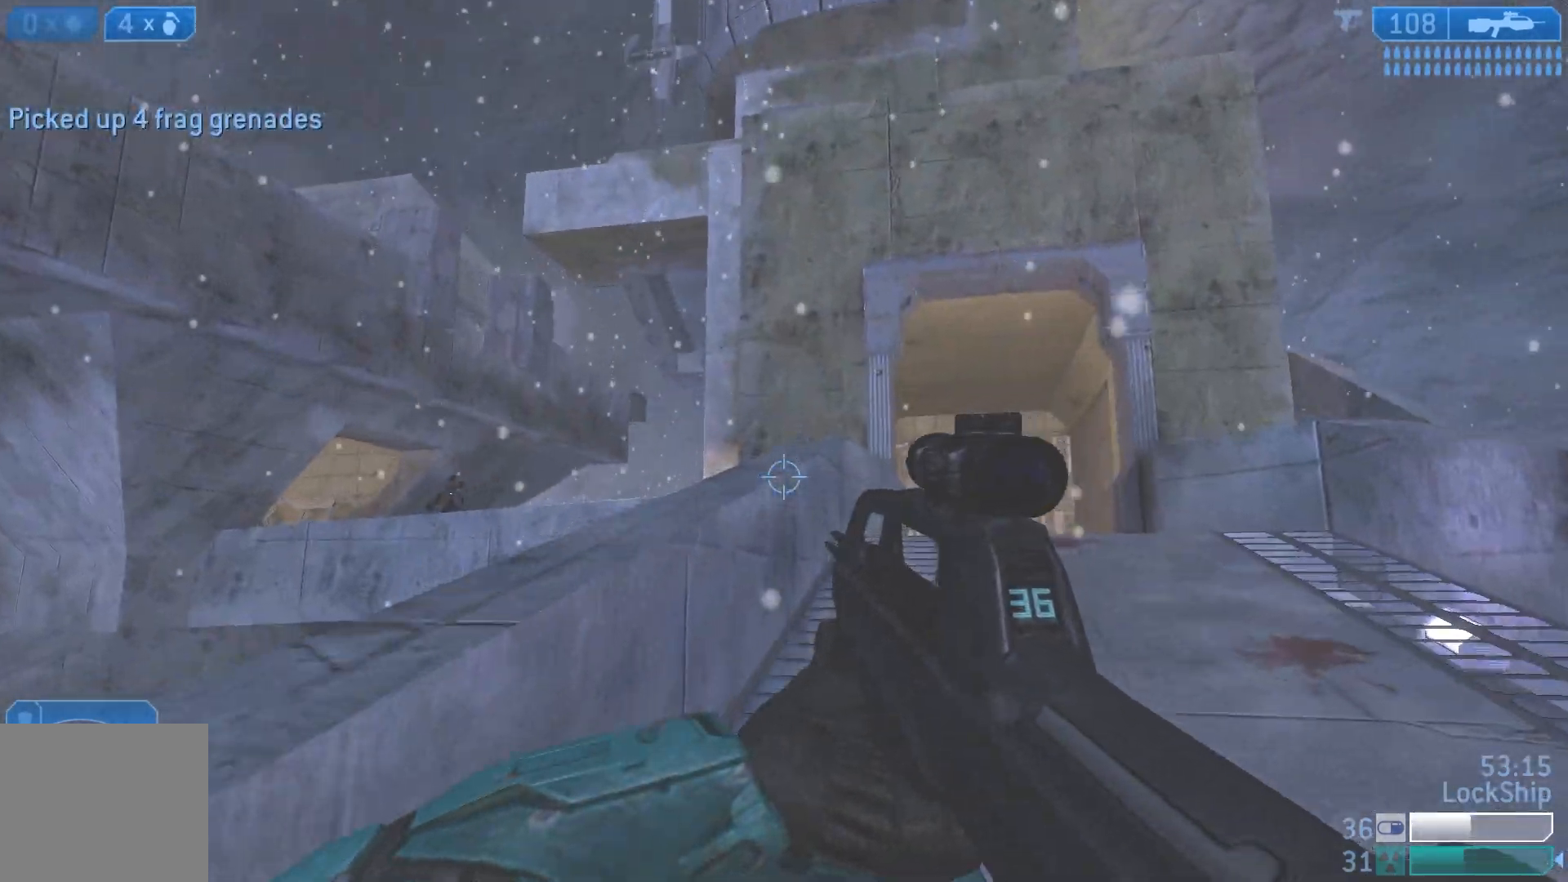
{"buttons": [], "left_stick": "right", "right_stick": "down", "events": [[183, "R2", "down"], [233, "left_stick", "right"], [250, "right_stick", "center"], [367, "R2", "up"], [450, "right_stick", "down"]]}
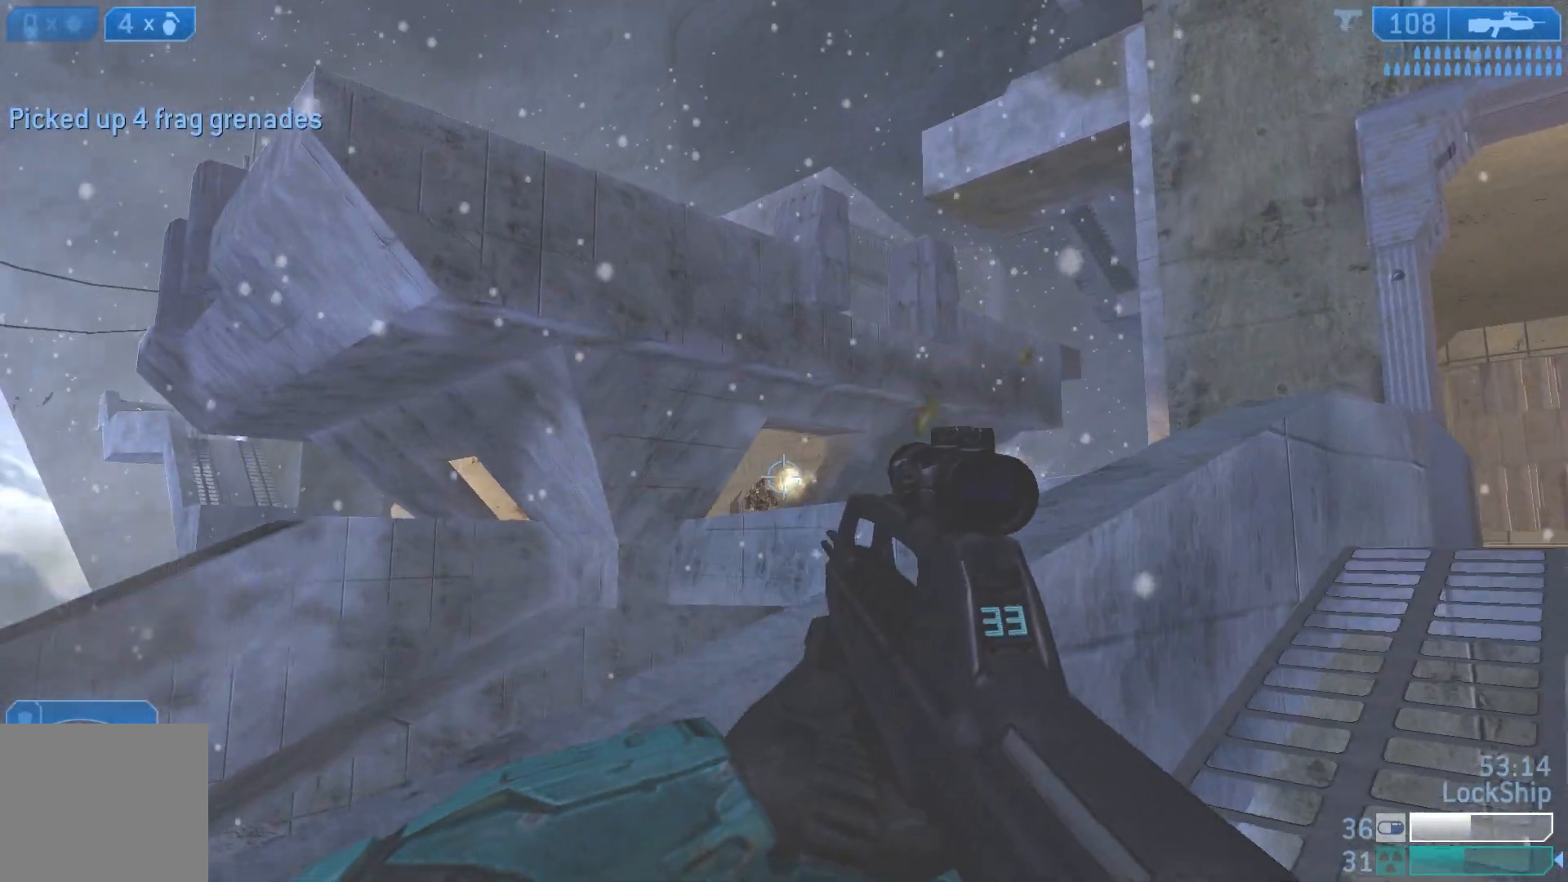
{"buttons": ["R2"], "left_stick": "up-right", "right_stick": "down-left", "events": [[17, "right_stick", "down-left"], [33, "R2", "down"], [117, "right_stick", "left"], [233, "R2", "up"], [283, "right_stick", "down-left"], [367, "left_stick", "up-right"], [417, "R2", "down"]]}
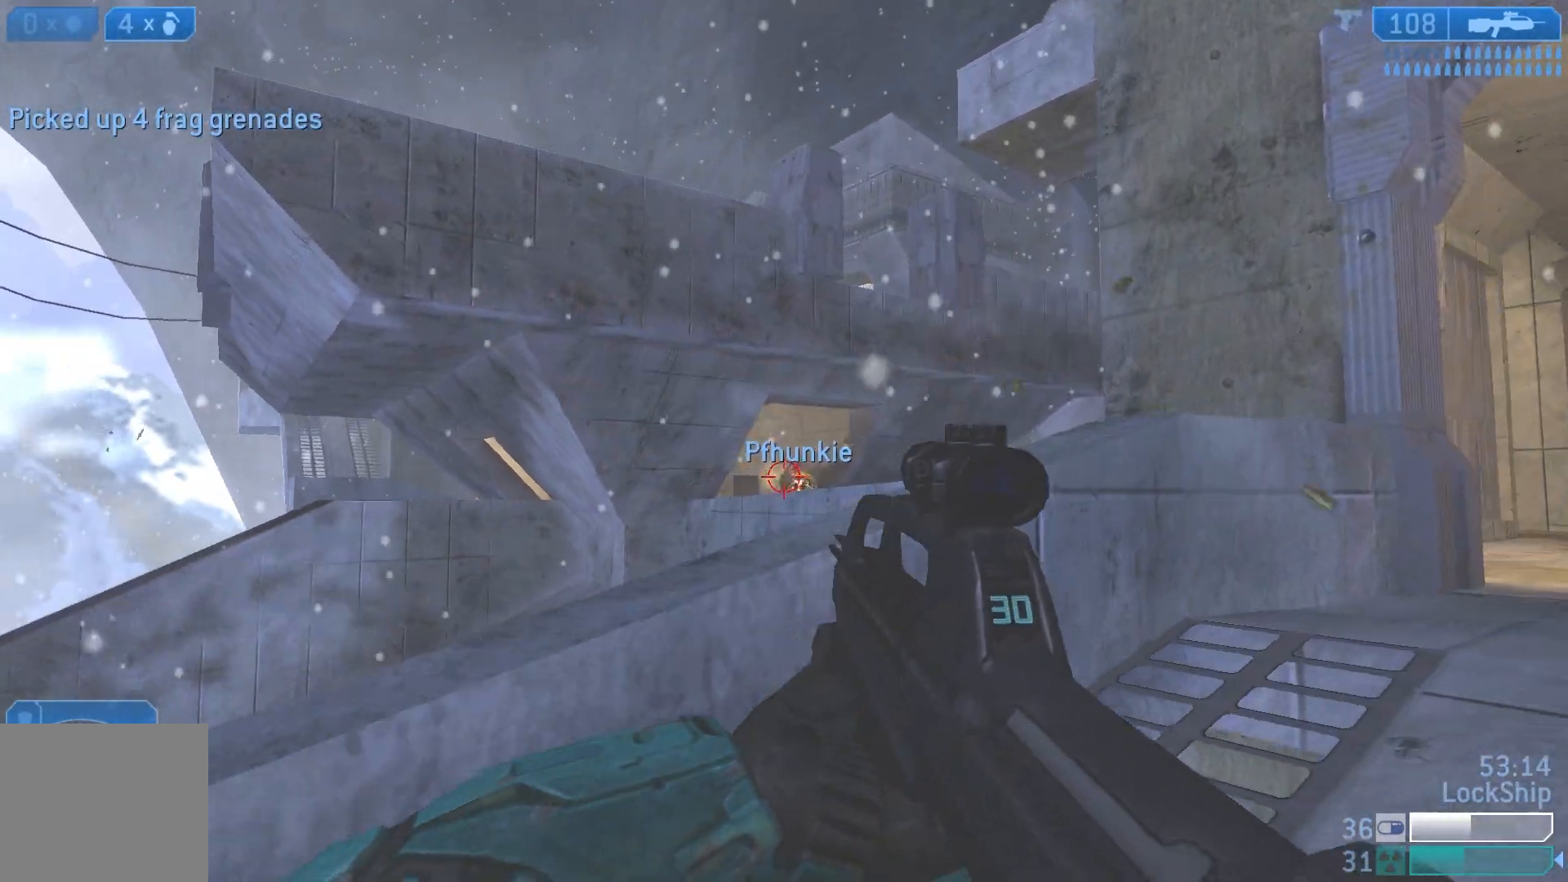
{"buttons": ["R2"], "left_stick": "up", "right_stick": "center", "events": [[67, "right_stick", "center"], [133, "R2", "up"], [200, "right_stick", "right"], [217, "left_stick", "up-left"], [367, "R2", "down"], [433, "right_stick", "center"], [500, "left_stick", "up"]]}
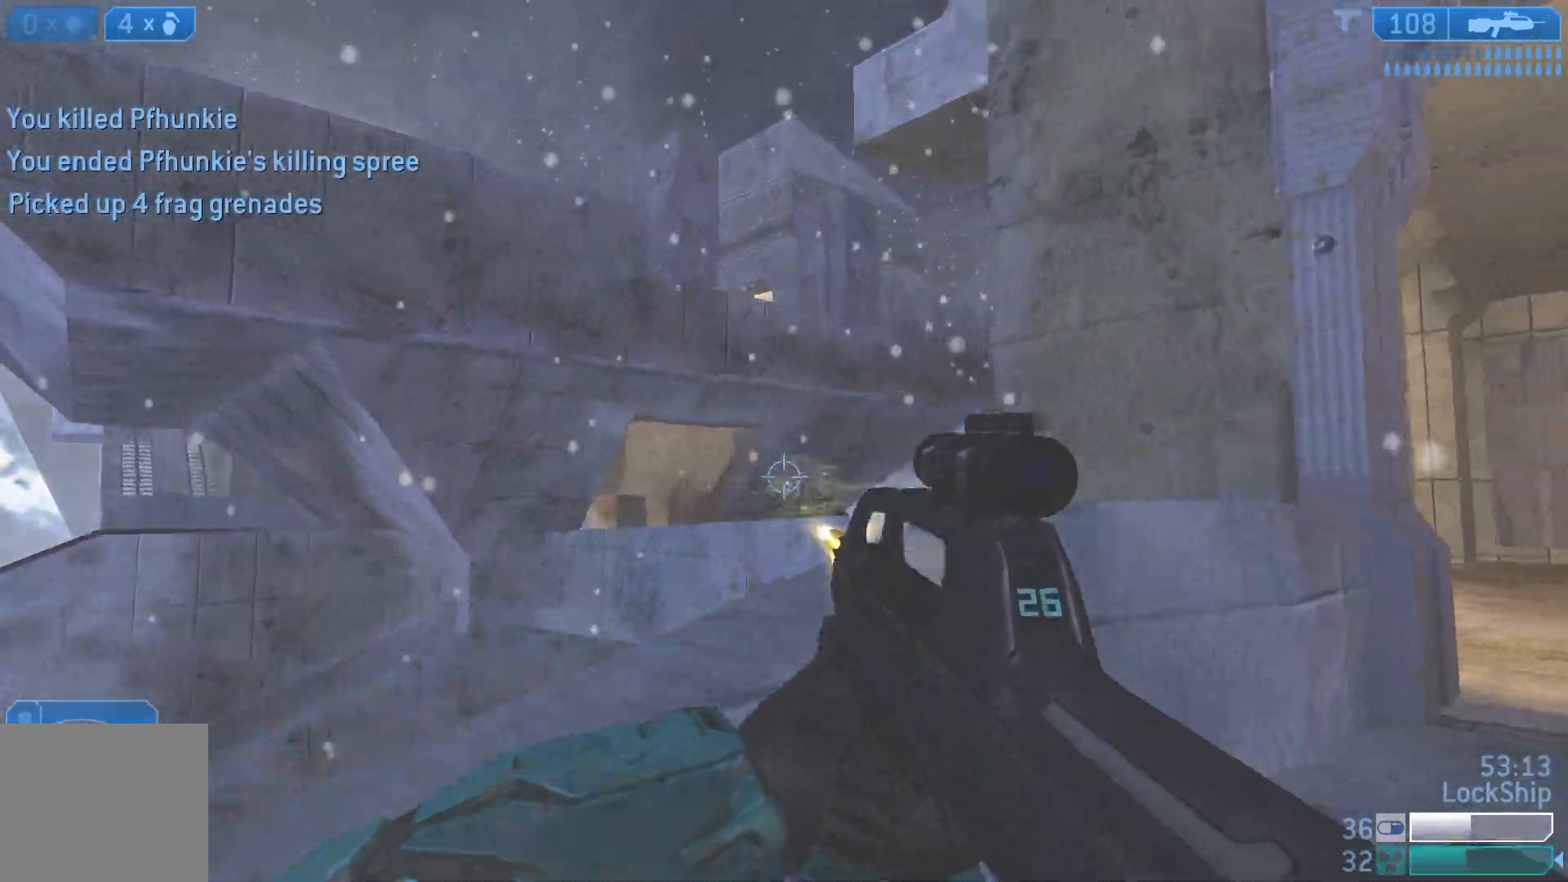
{"buttons": [], "left_stick": "up", "right_stick": "center", "events": [[17, "left_stick", "up-right"], [50, "R2", "up"], [117, "right_stick", "right"], [417, "left_stick", "up"], [483, "right_stick", "center"]]}
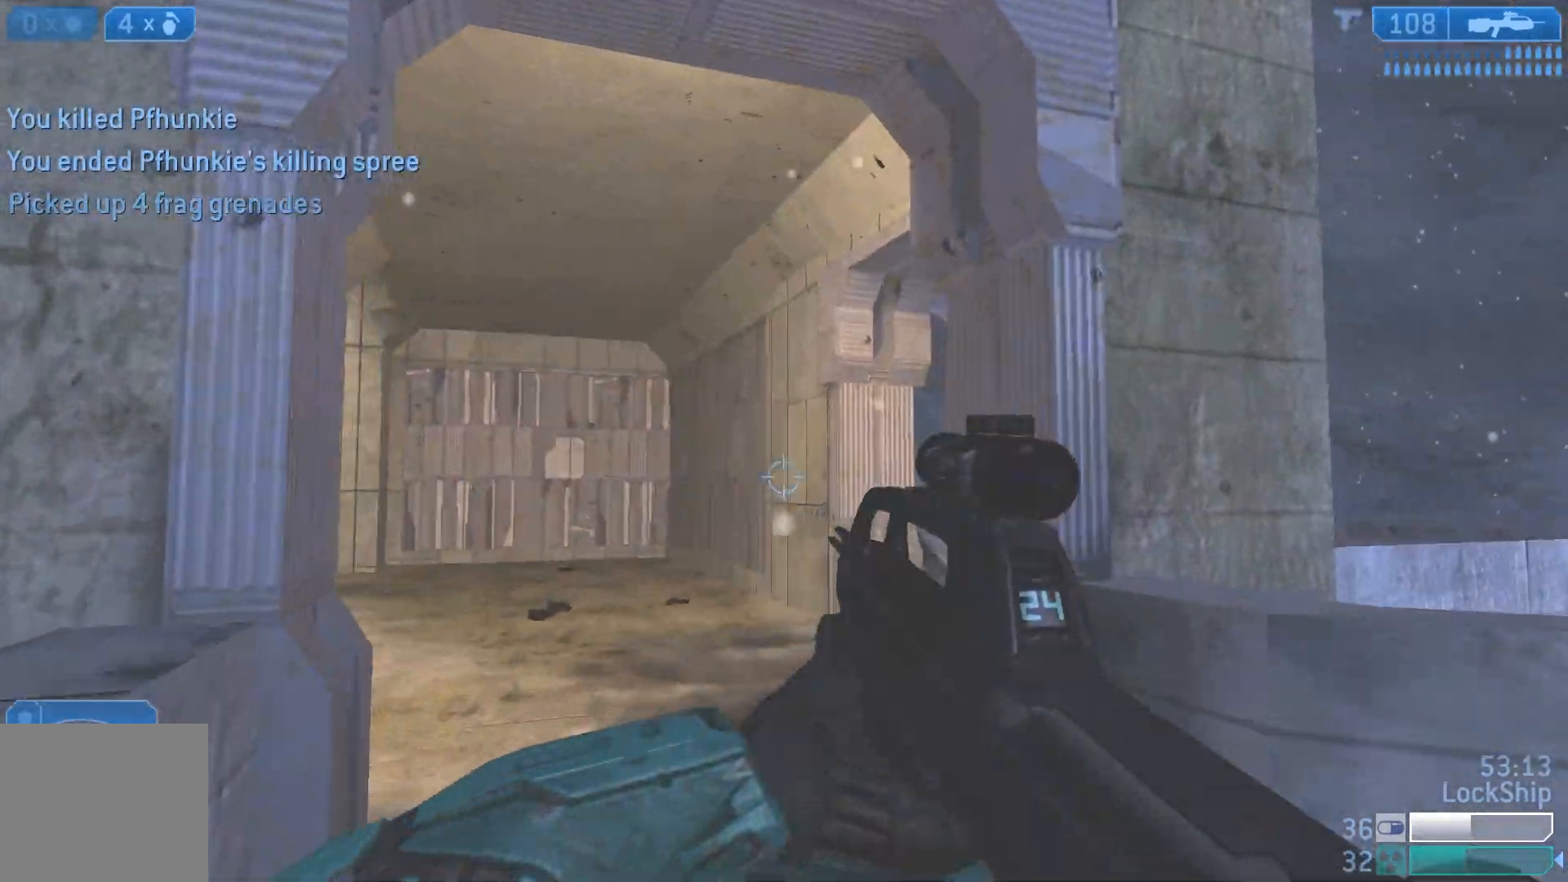
{"buttons": [], "left_stick": "up", "right_stick": "center", "events": [[167, "SQUARE", "down"], [233, "SQUARE", "up"]]}